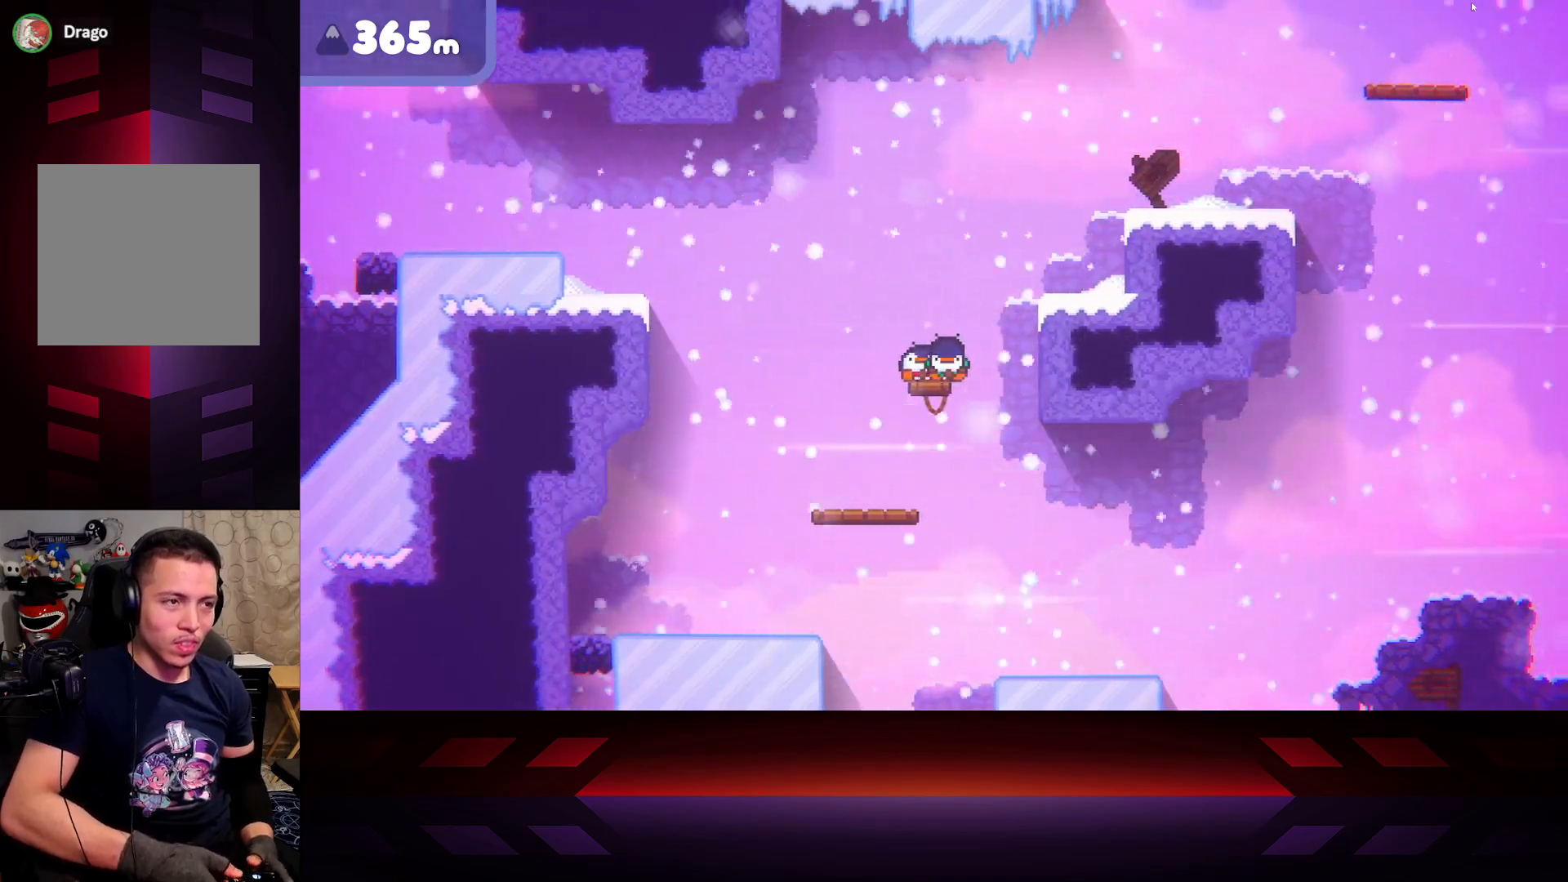
Gameplay with a controller (Xbox layout); each line is a JSON object with the inputs held at the frame after it. "events" lists button and stick changes between this image and that frame as [ms after this image, input, new state], when the widget could be followed in between.
{"buttons": ["X"], "left_stick": "center", "right_stick": "center", "events": []}
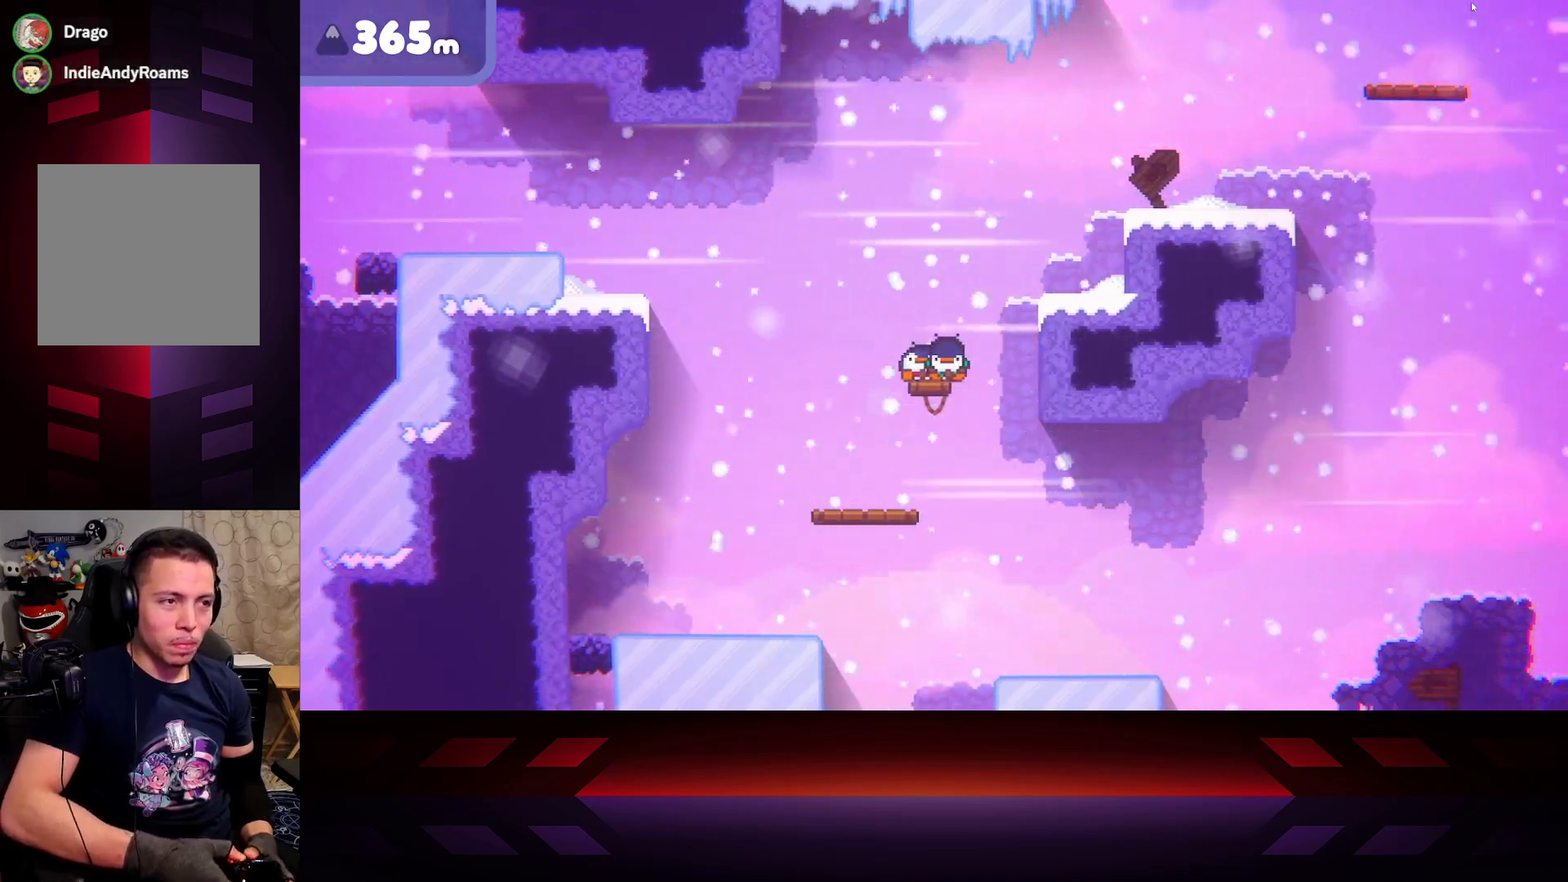
{"buttons": ["X"], "left_stick": "center", "right_stick": "center", "events": []}
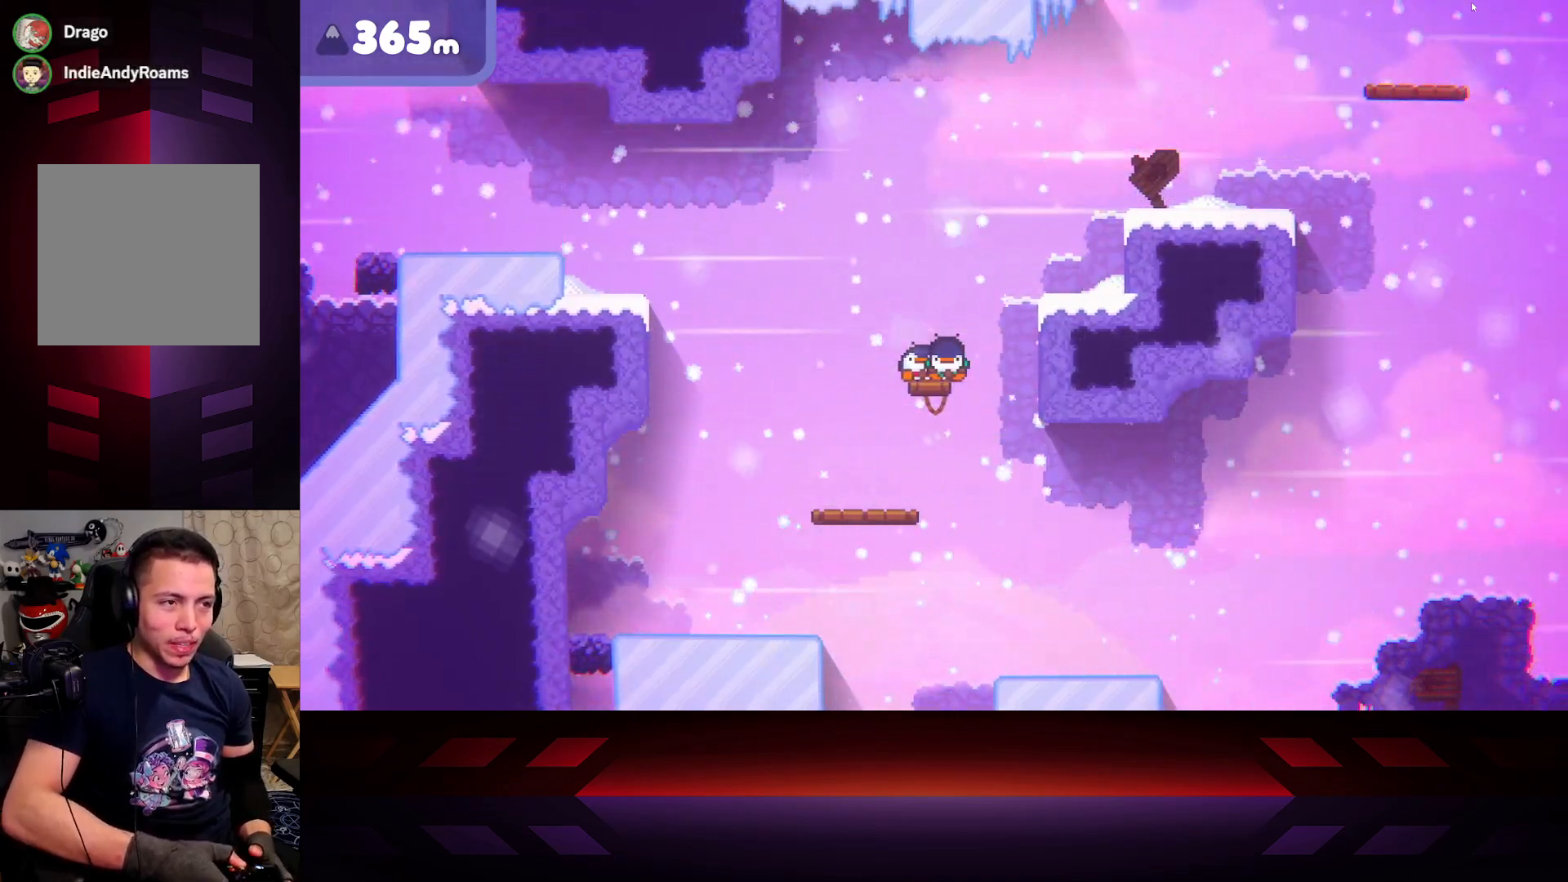
{"buttons": ["X"], "left_stick": "center", "right_stick": "center", "events": []}
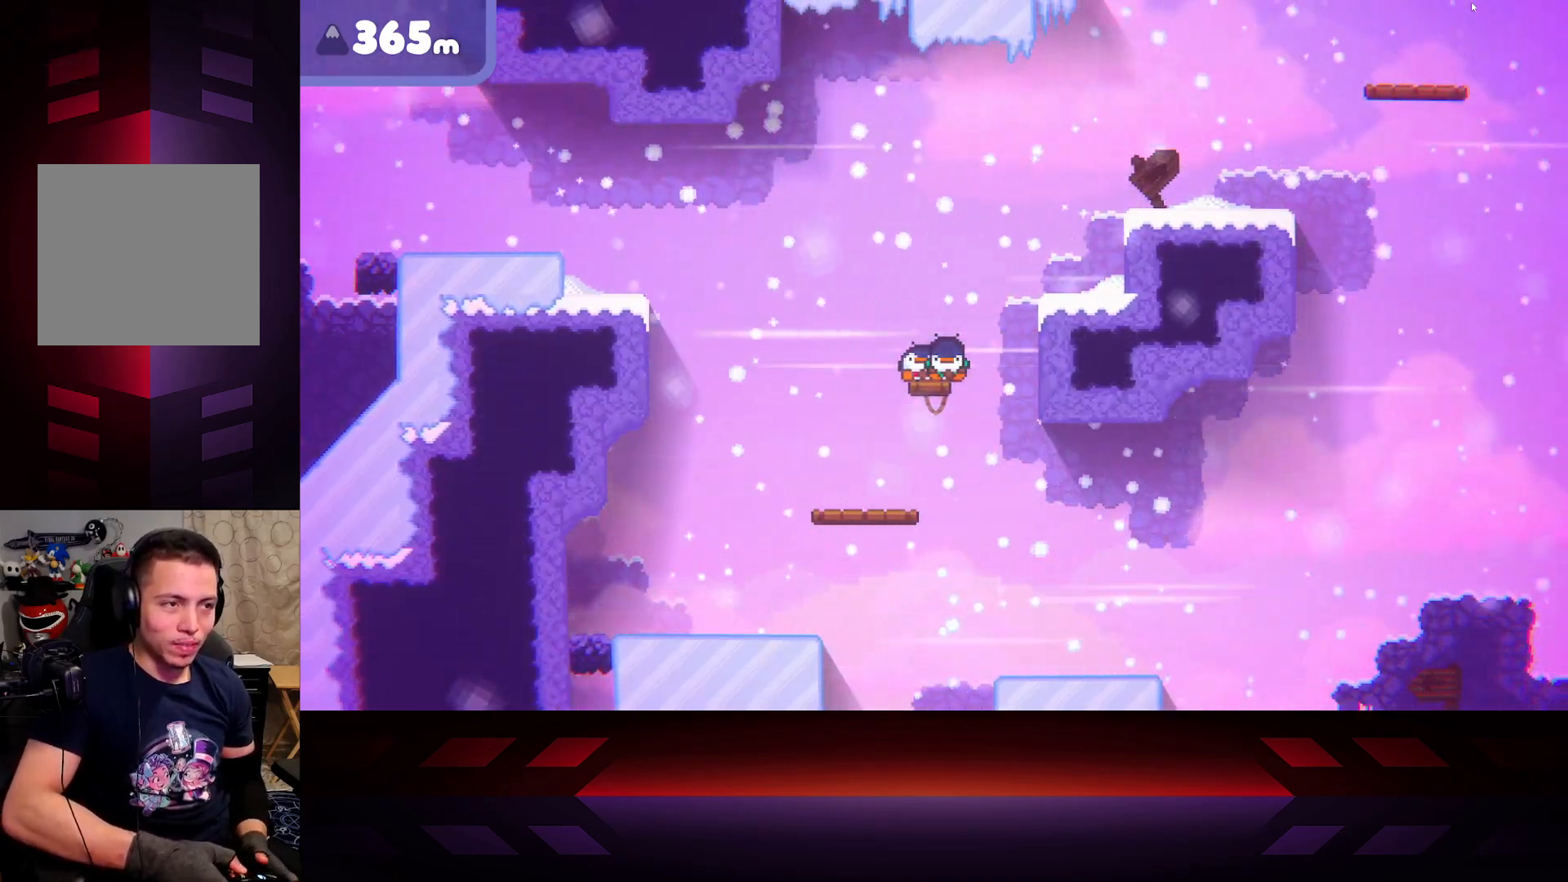
{"buttons": ["X"], "left_stick": "center", "right_stick": "center", "events": []}
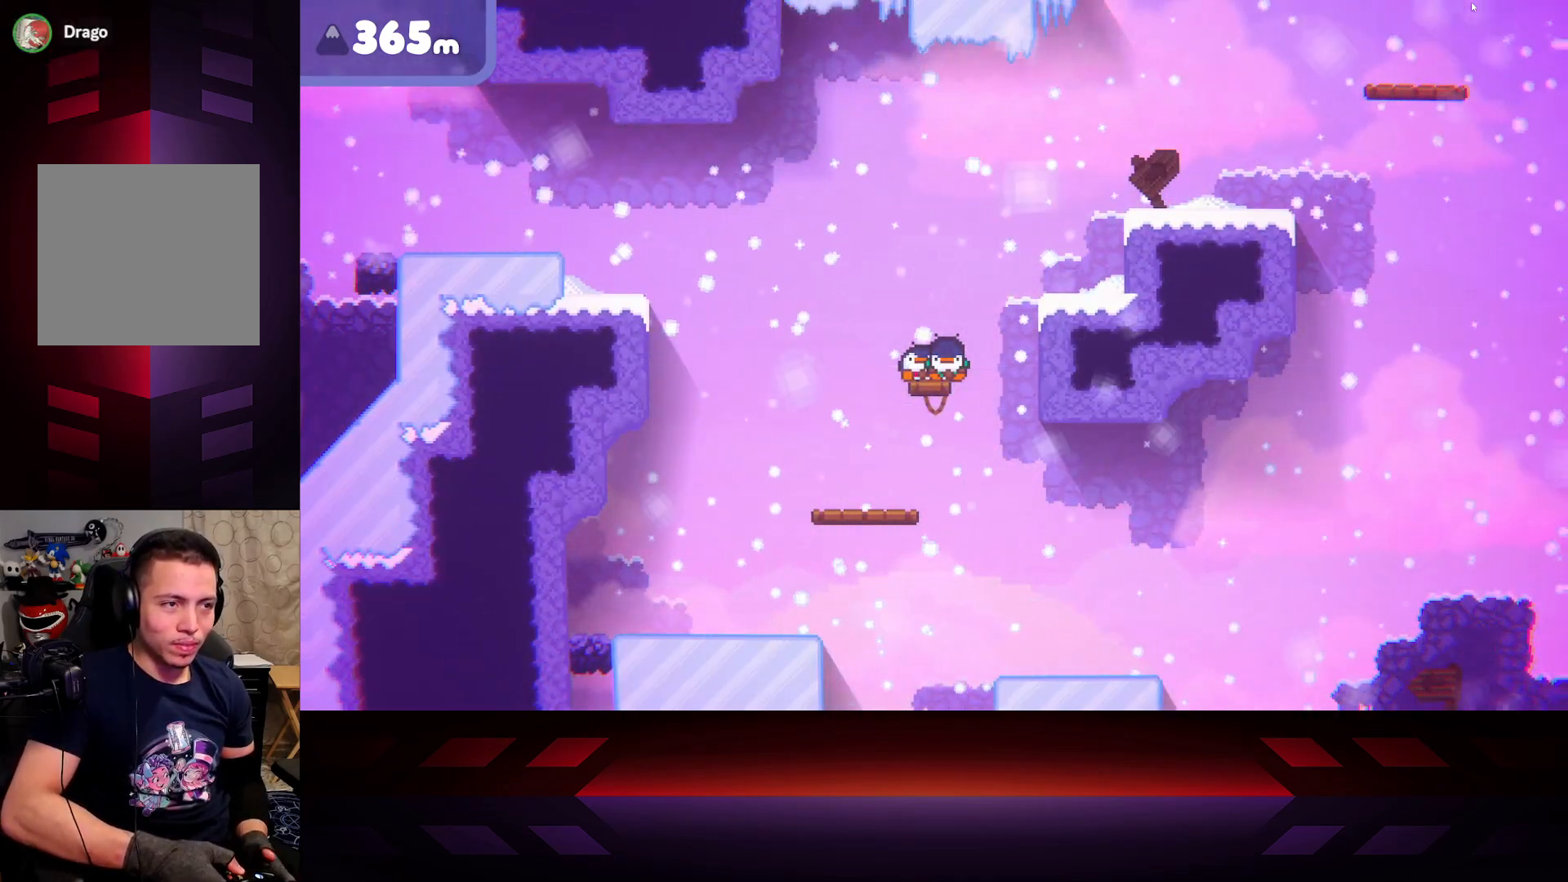
{"buttons": ["A"], "left_stick": "right", "right_stick": "center", "events": [[117, "X", "up"], [167, "left_stick", "right"], [367, "A", "down"]]}
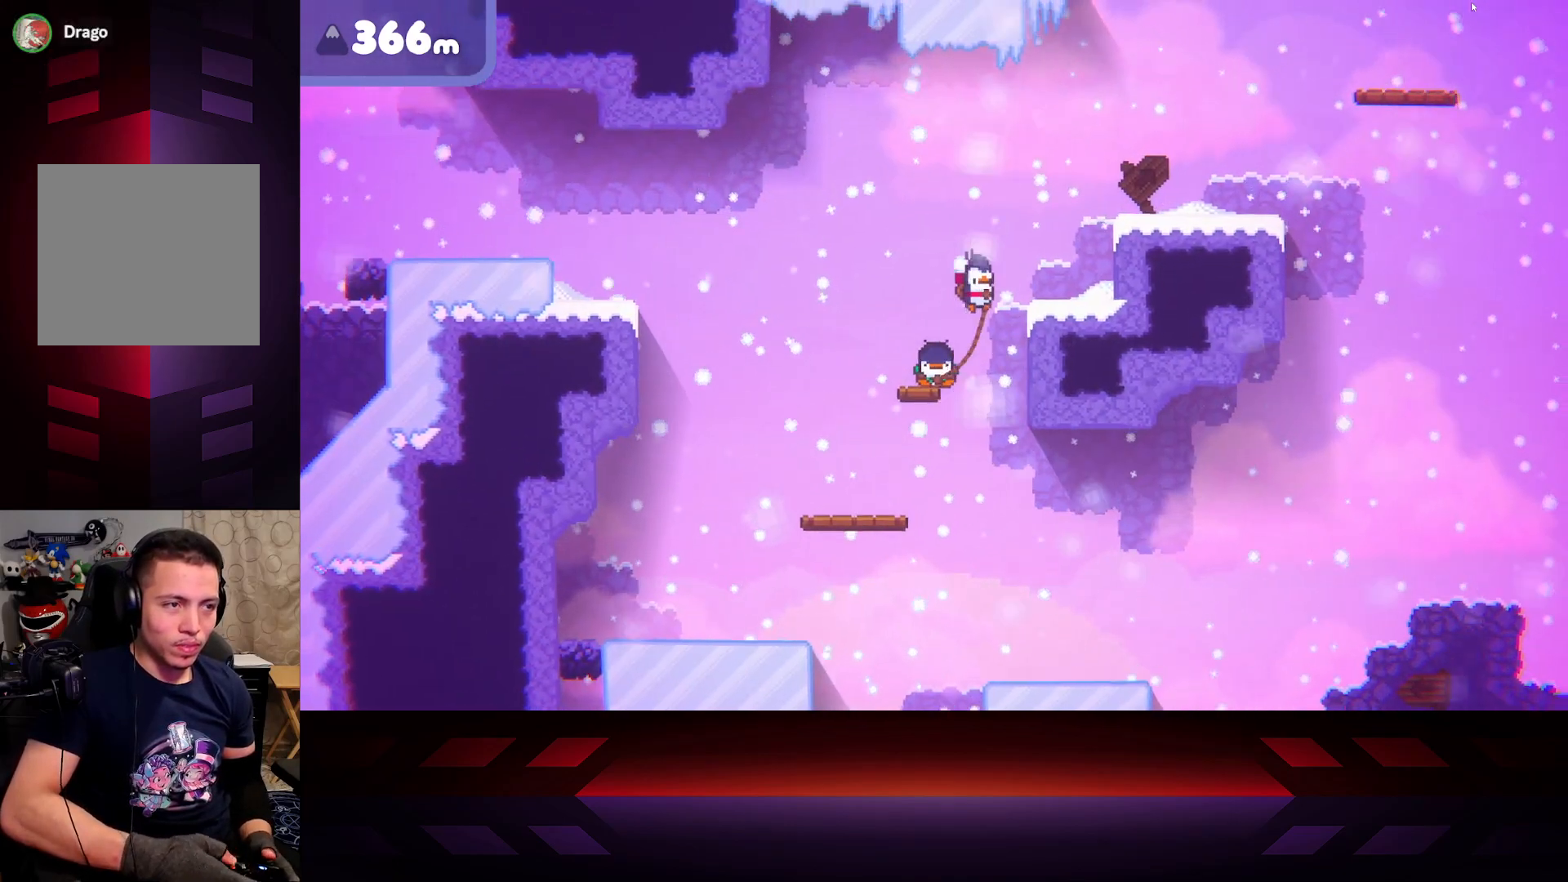
{"buttons": [], "left_stick": "up-left", "right_stick": "center", "events": [[333, "left_stick", "up-left"], [417, "A", "up"]]}
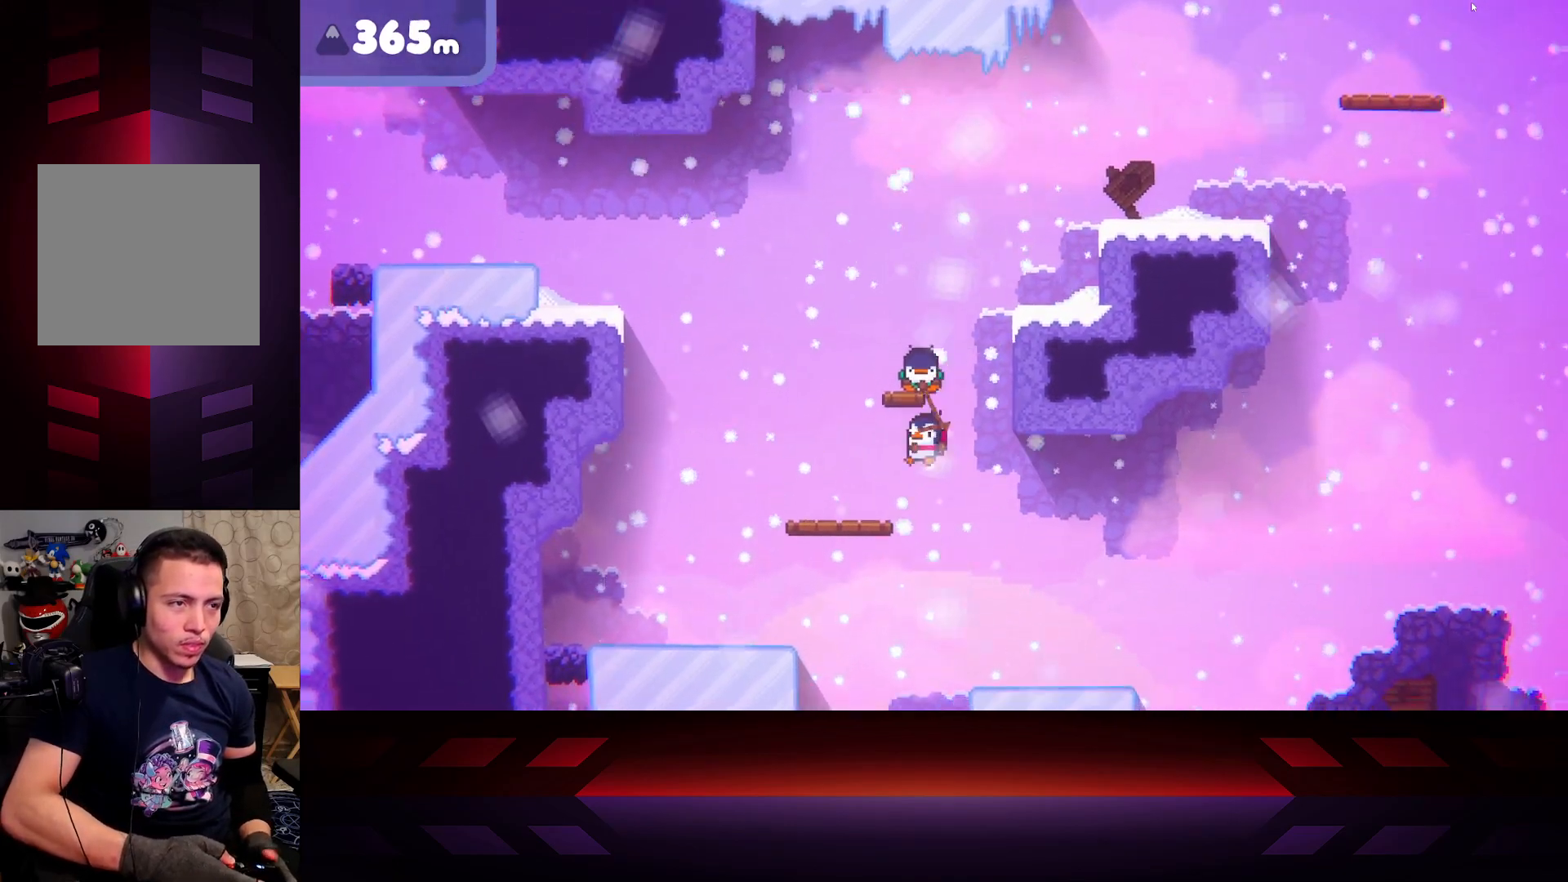
{"buttons": [], "left_stick": "right", "right_stick": "center", "events": [[67, "B", "down"], [400, "left_stick", "right"], [500, "B", "up"]]}
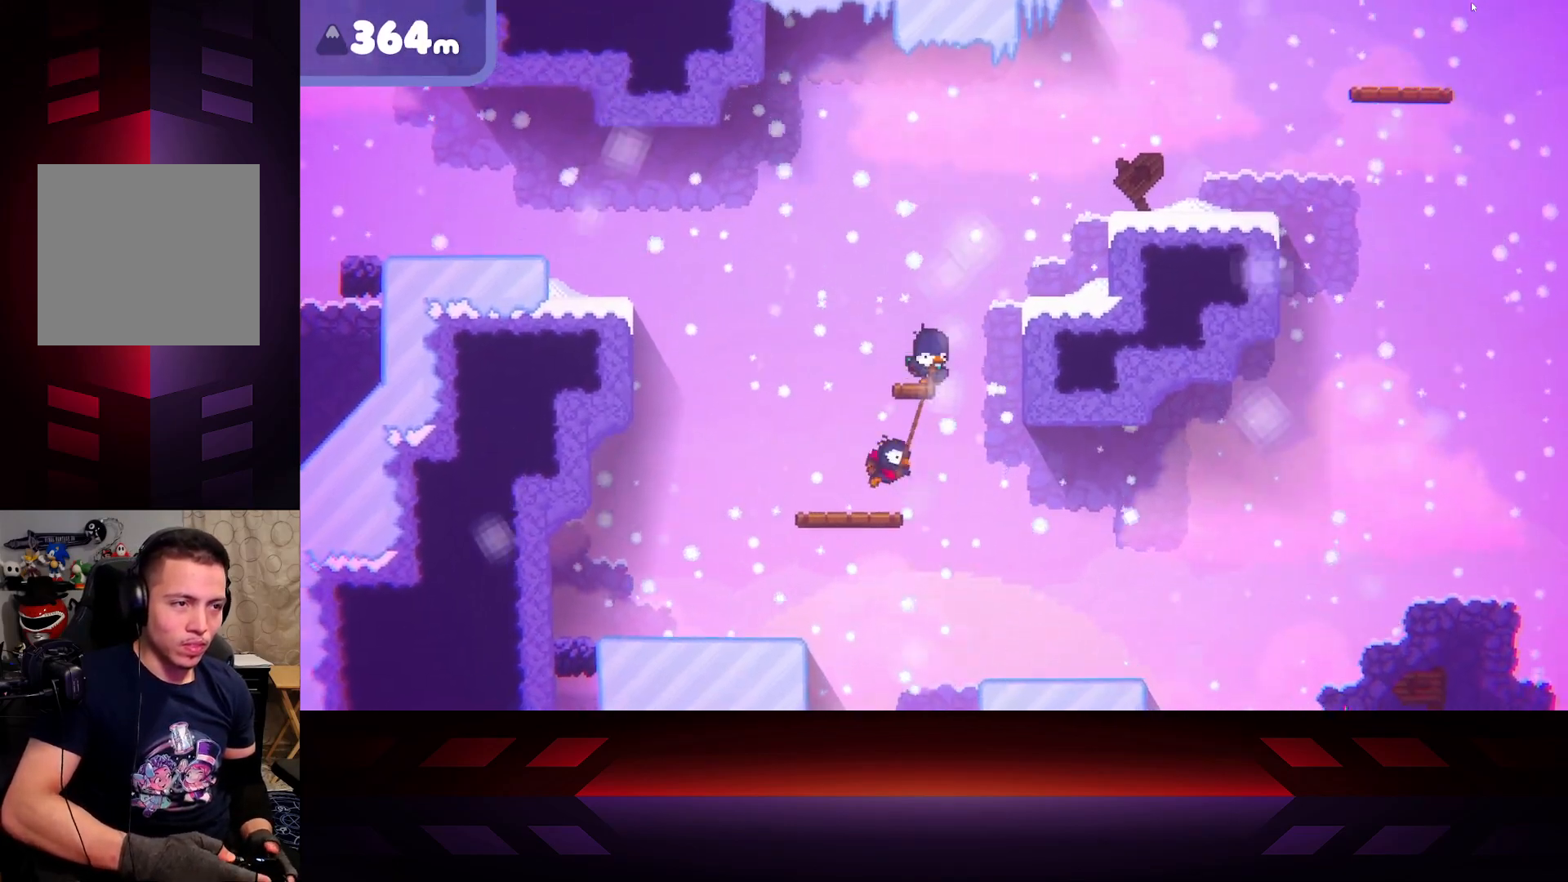
{"buttons": [], "left_stick": "right", "right_stick": "center", "events": []}
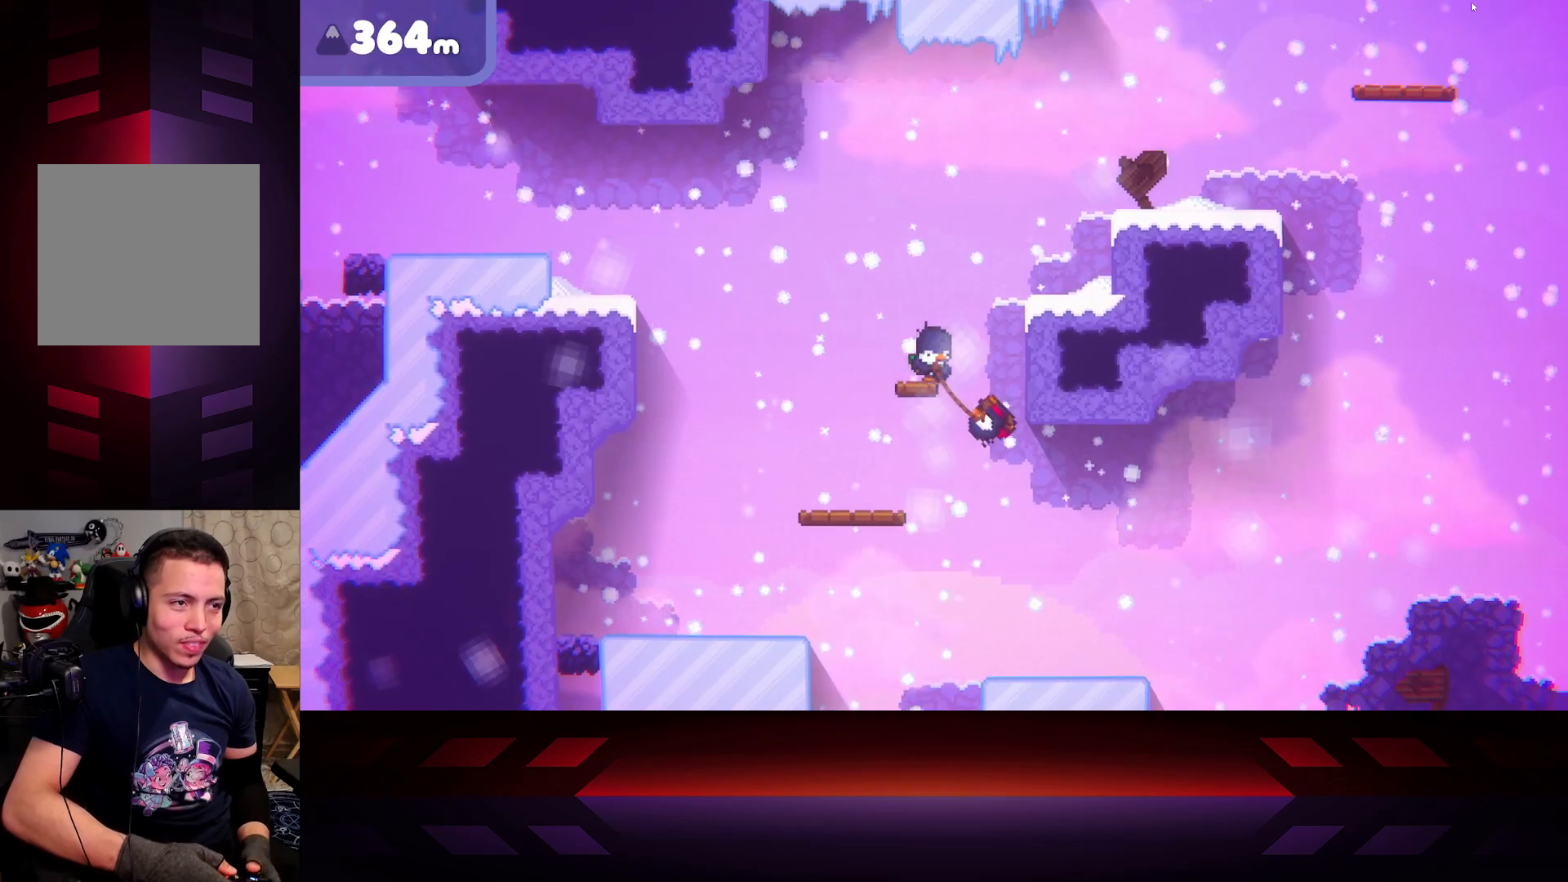
{"buttons": [], "left_stick": "up-left", "right_stick": "center", "events": [[83, "left_stick", "up-left"]]}
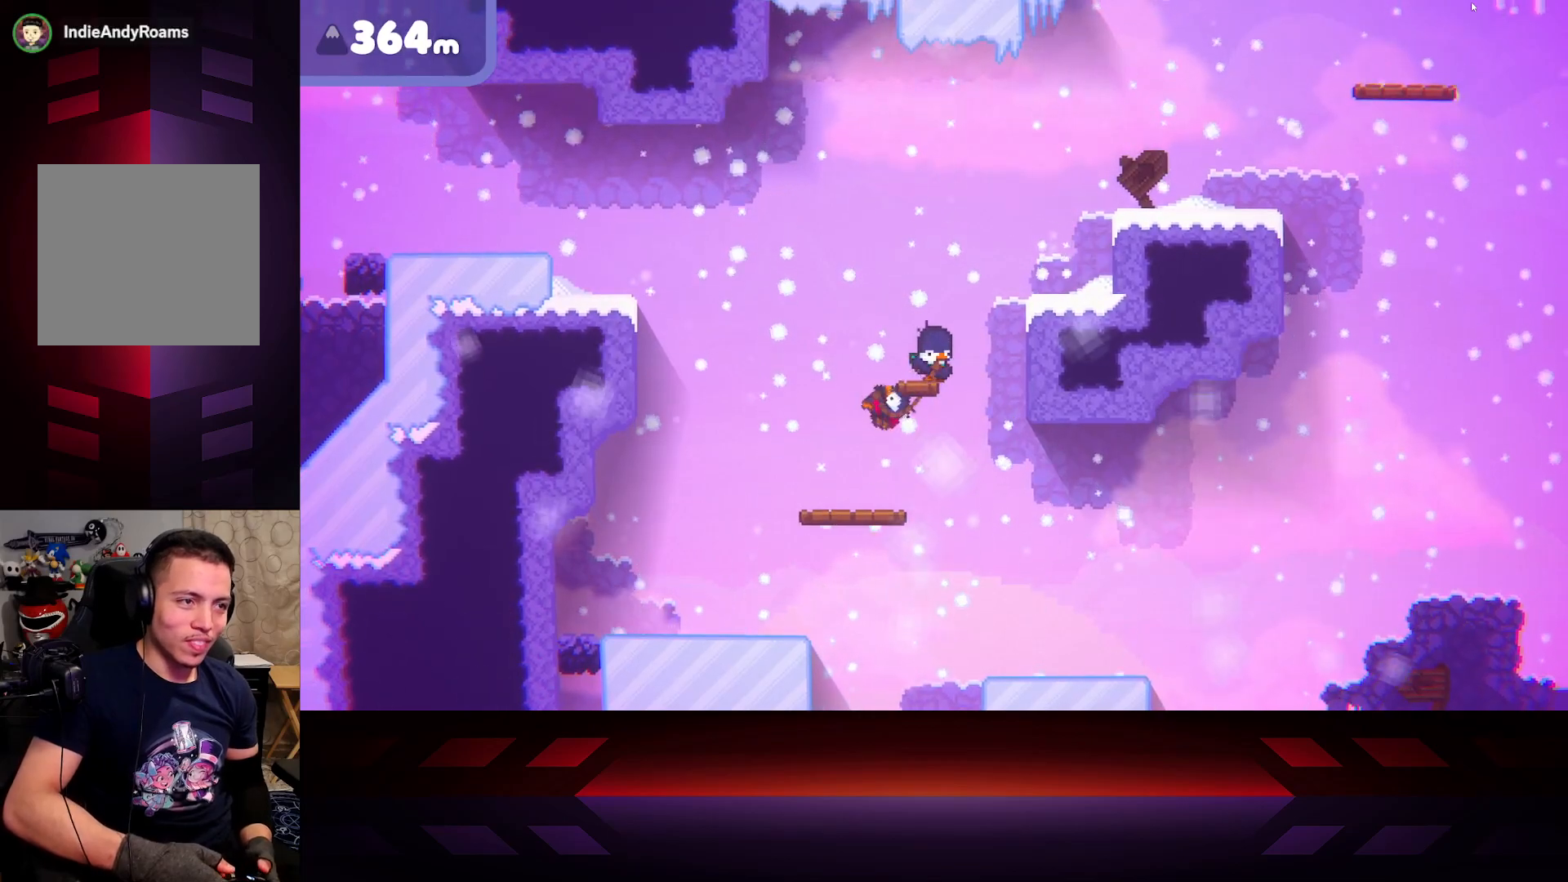
{"buttons": [], "left_stick": "down-right", "right_stick": "center", "events": [[333, "left_stick", "down-right"]]}
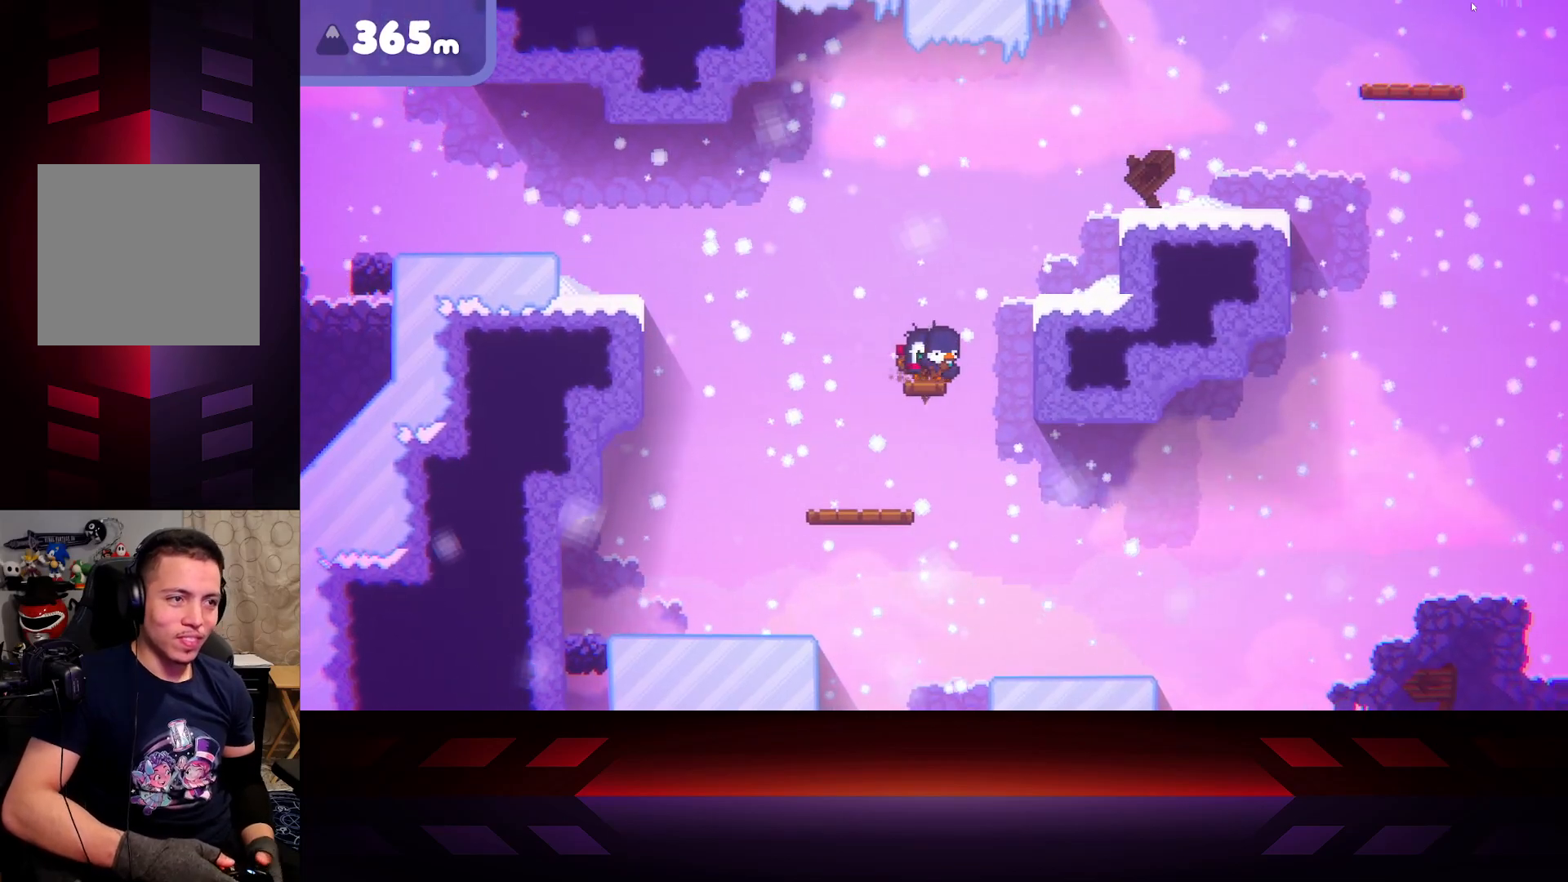
{"buttons": ["X"], "left_stick": "center", "right_stick": "center", "events": [[67, "left_stick", "right"], [200, "left_stick", "left"], [300, "X", "down"], [467, "left_stick", "center"]]}
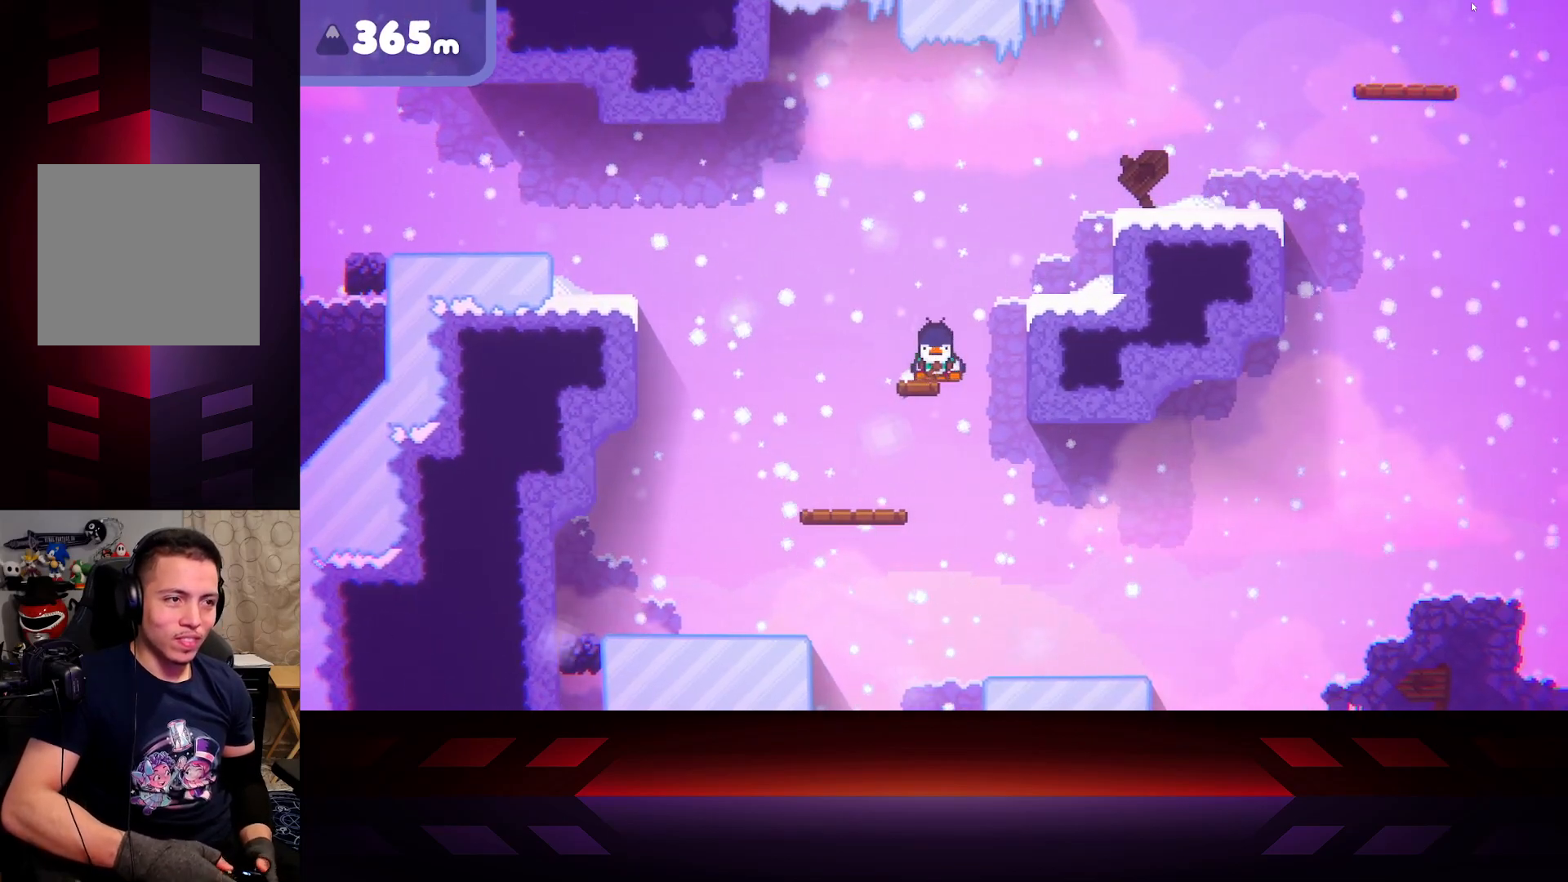
{"buttons": ["X"], "left_stick": "left", "right_stick": "center", "events": [[467, "left_stick", "left"]]}
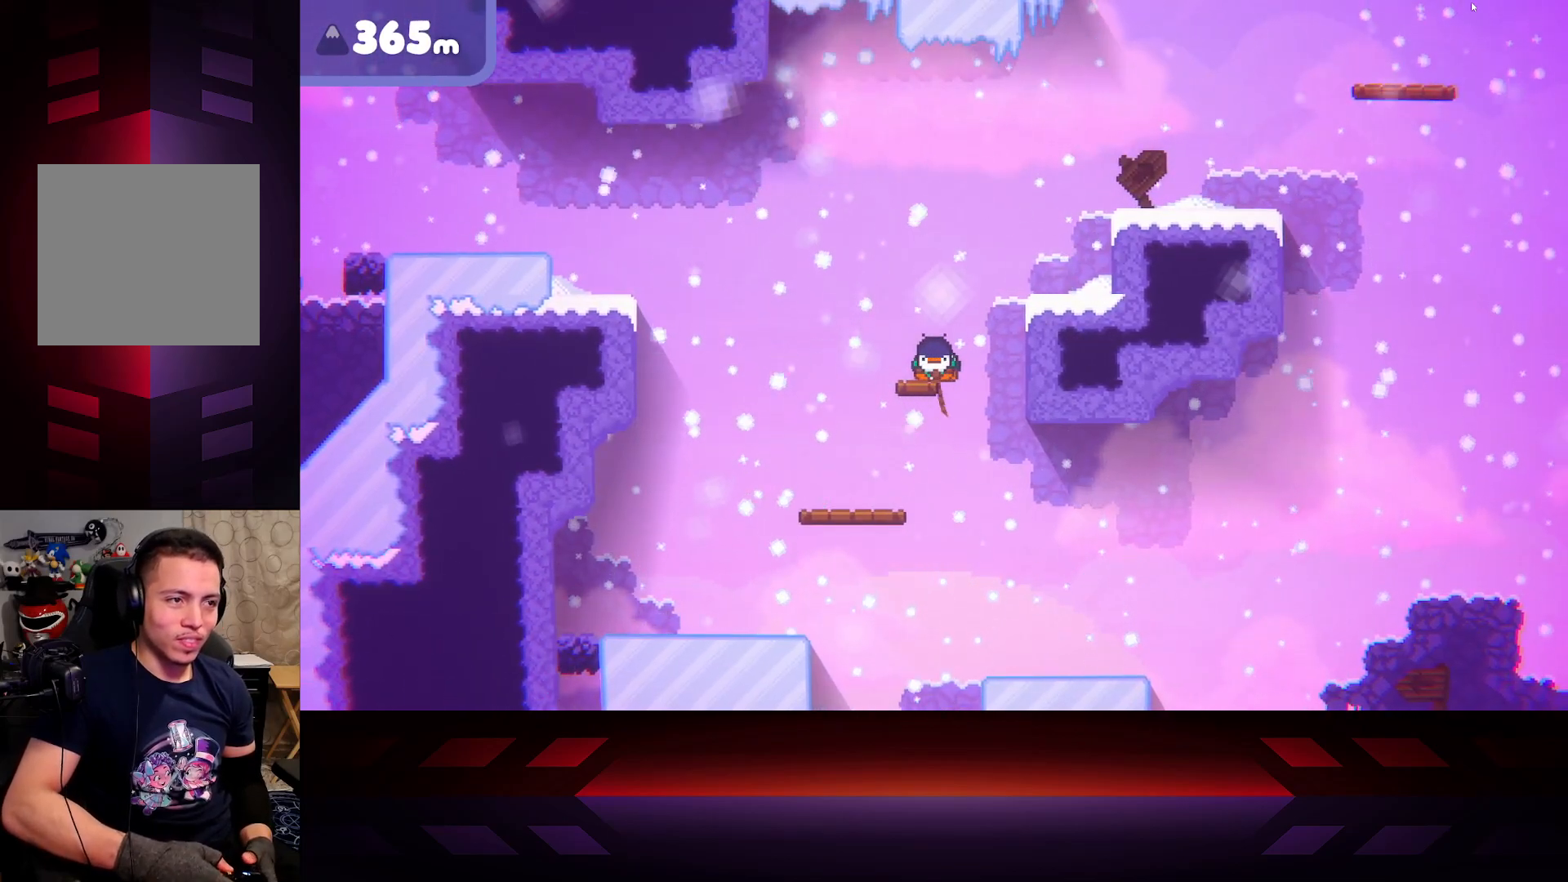
{"buttons": ["X"], "left_stick": "center", "right_stick": "center", "events": [[33, "X", "up"], [117, "left_stick", "center"], [150, "X", "down"]]}
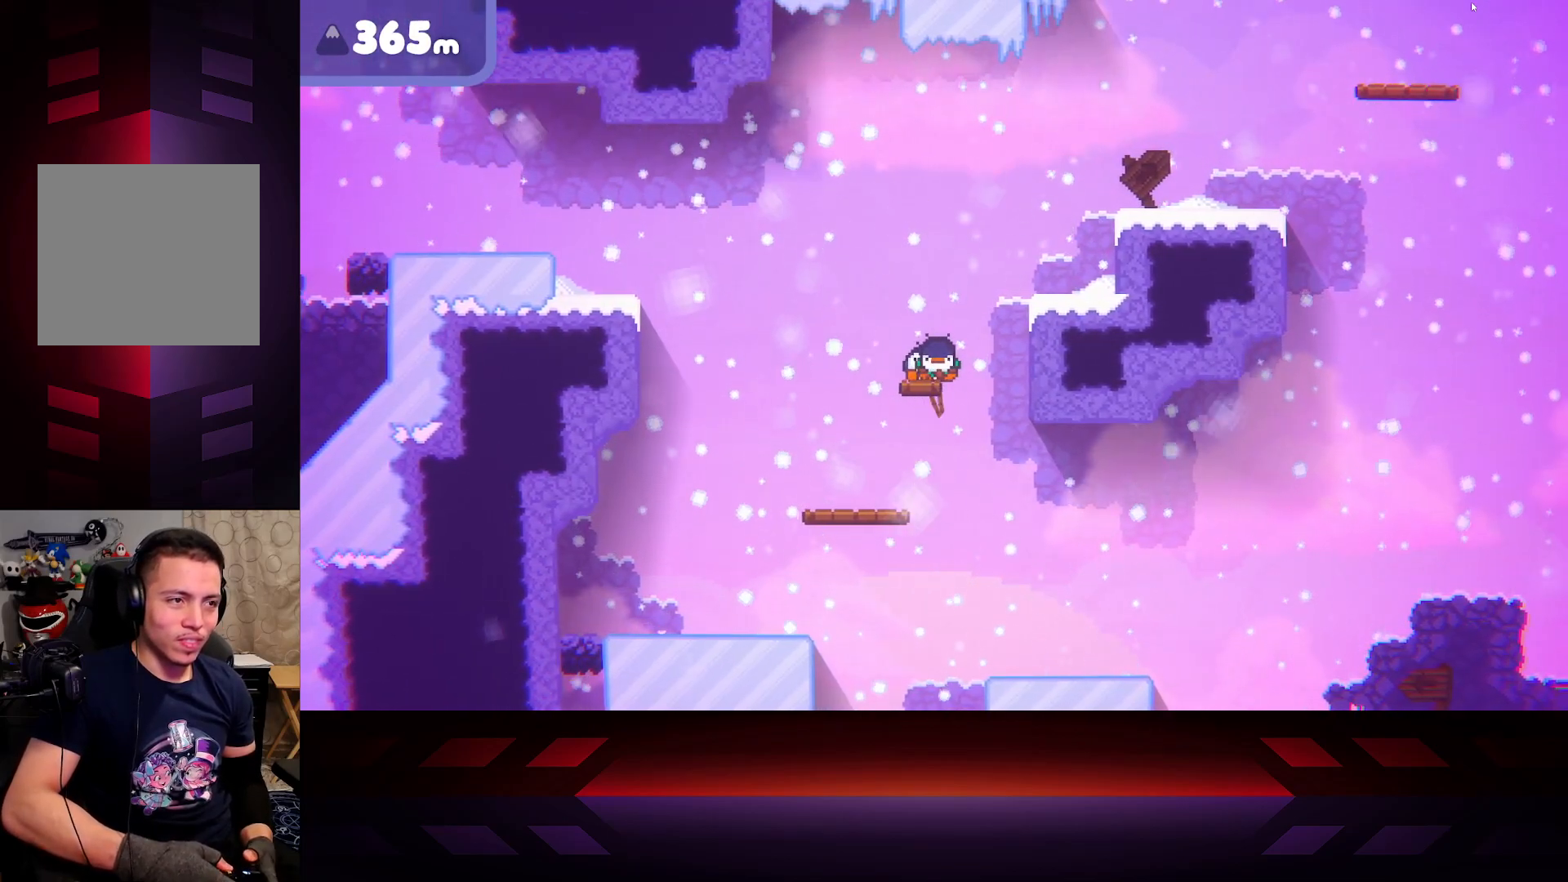
{"buttons": ["X"], "left_stick": "center", "right_stick": "center", "events": []}
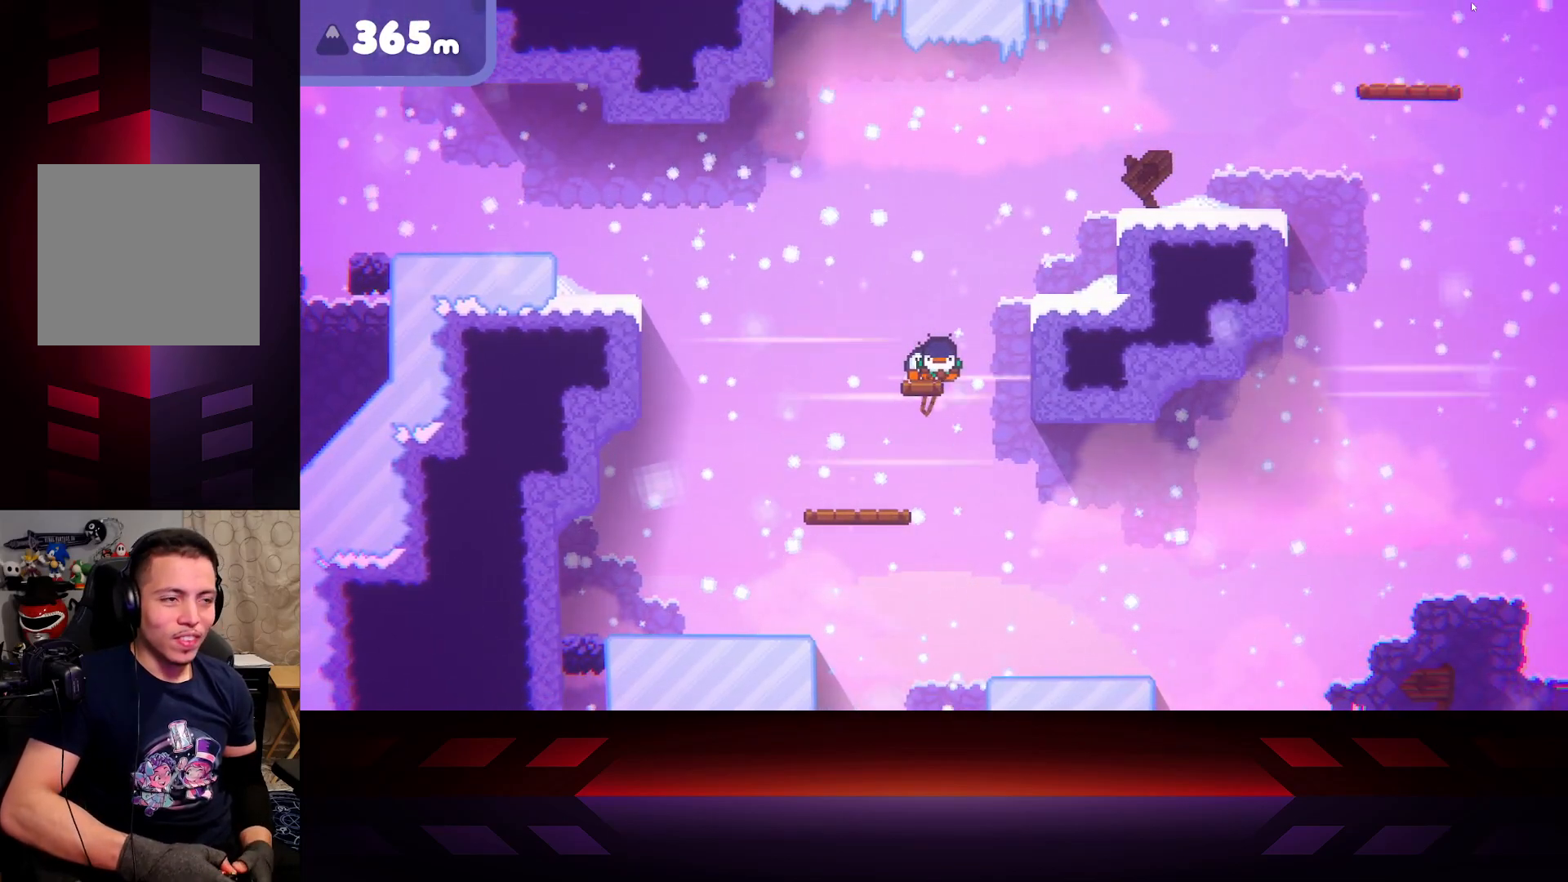
{"buttons": ["X"], "left_stick": "center", "right_stick": "center", "events": []}
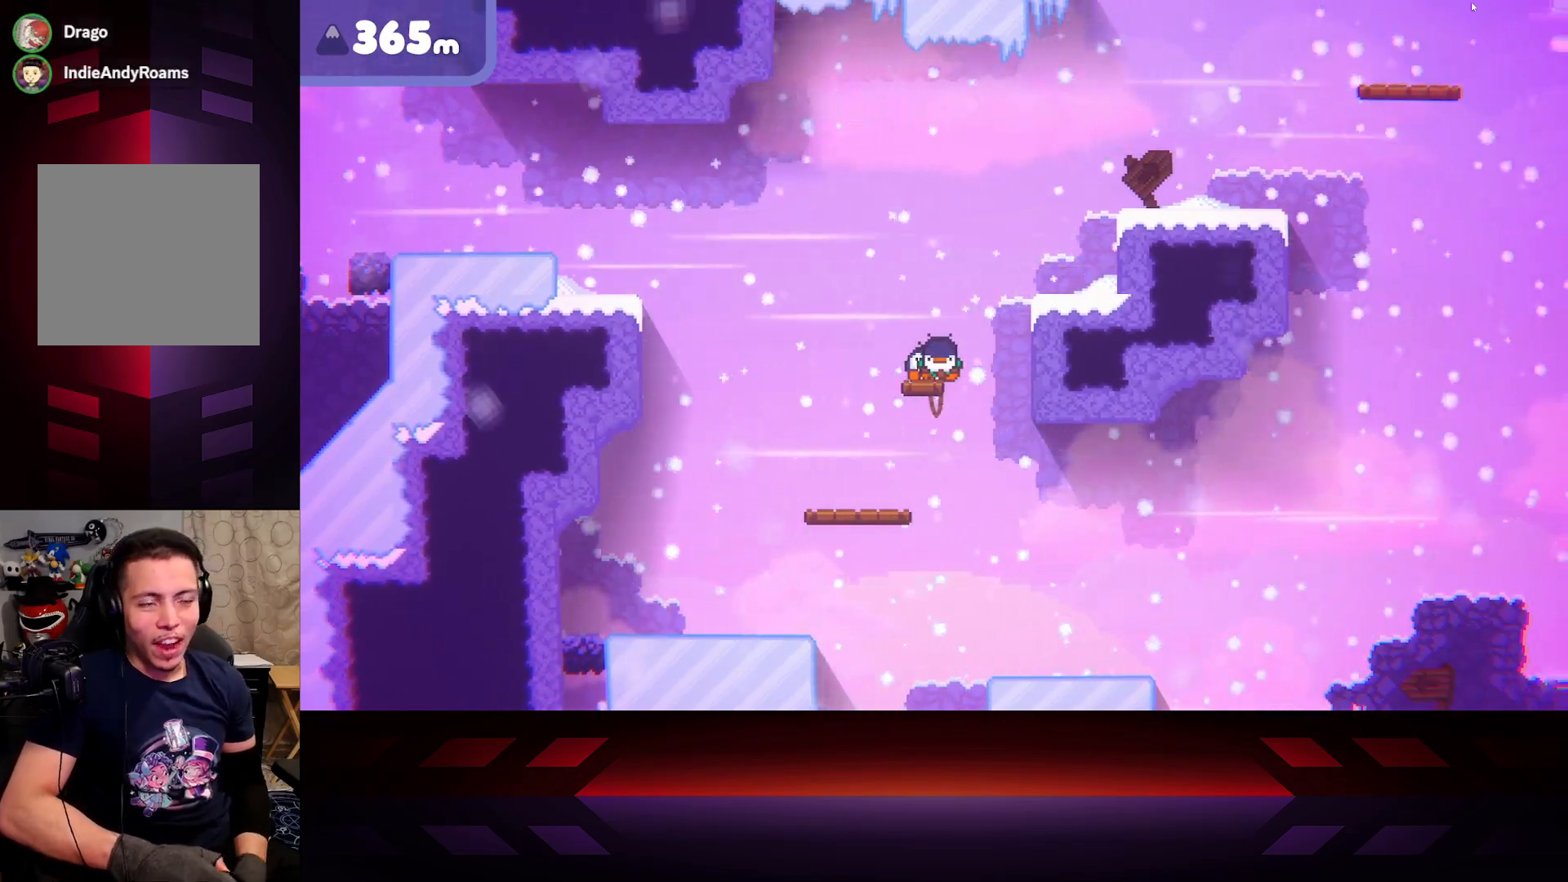
{"buttons": ["X"], "left_stick": "center", "right_stick": "center", "events": []}
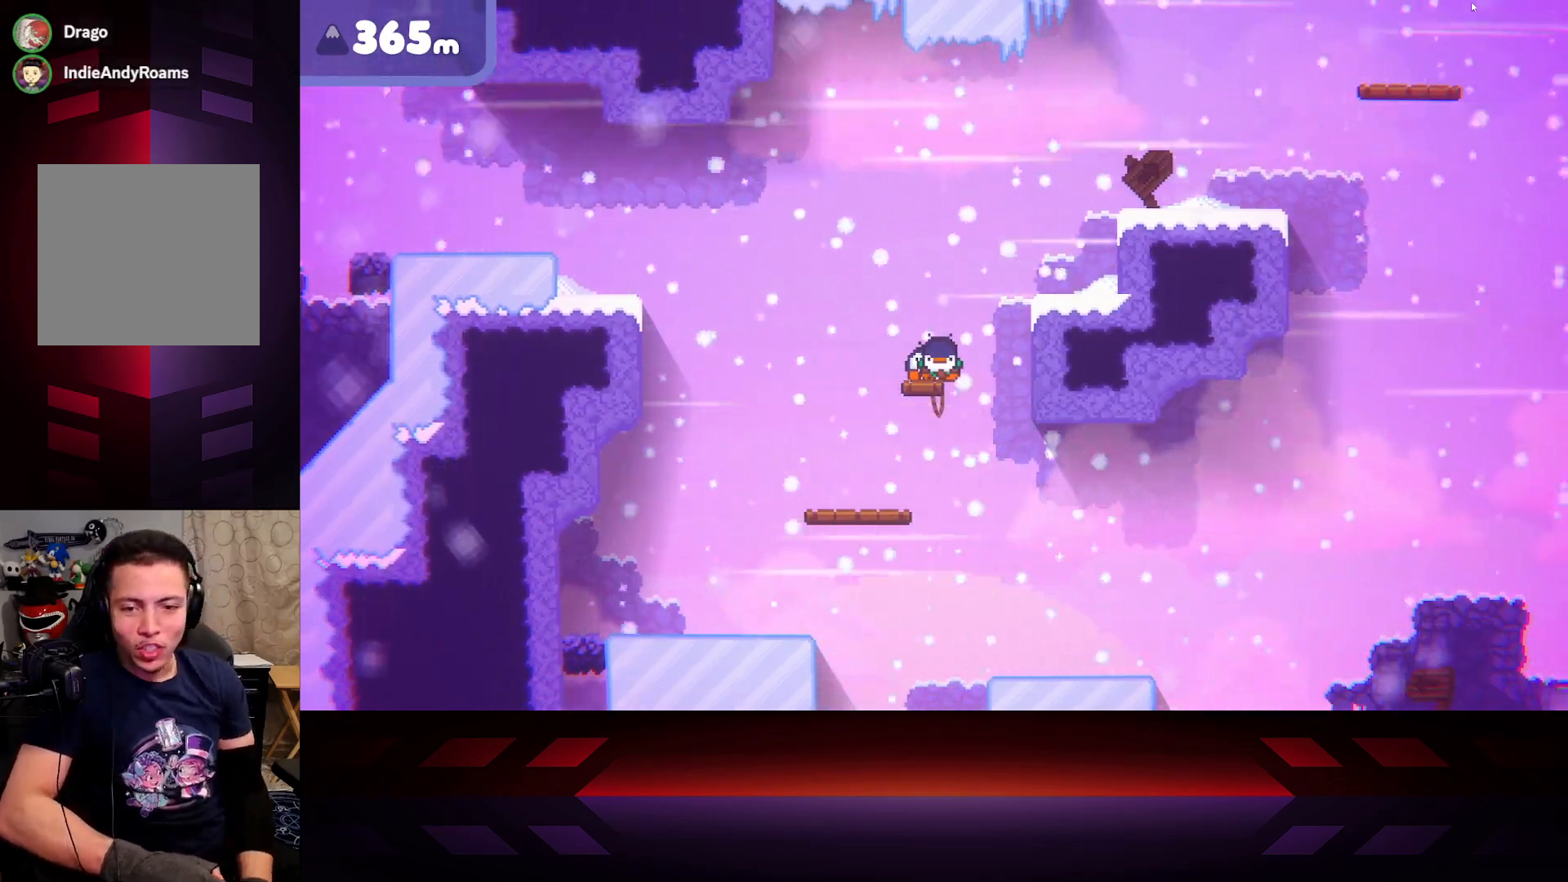
{"buttons": ["X"], "left_stick": "center", "right_stick": "center", "events": []}
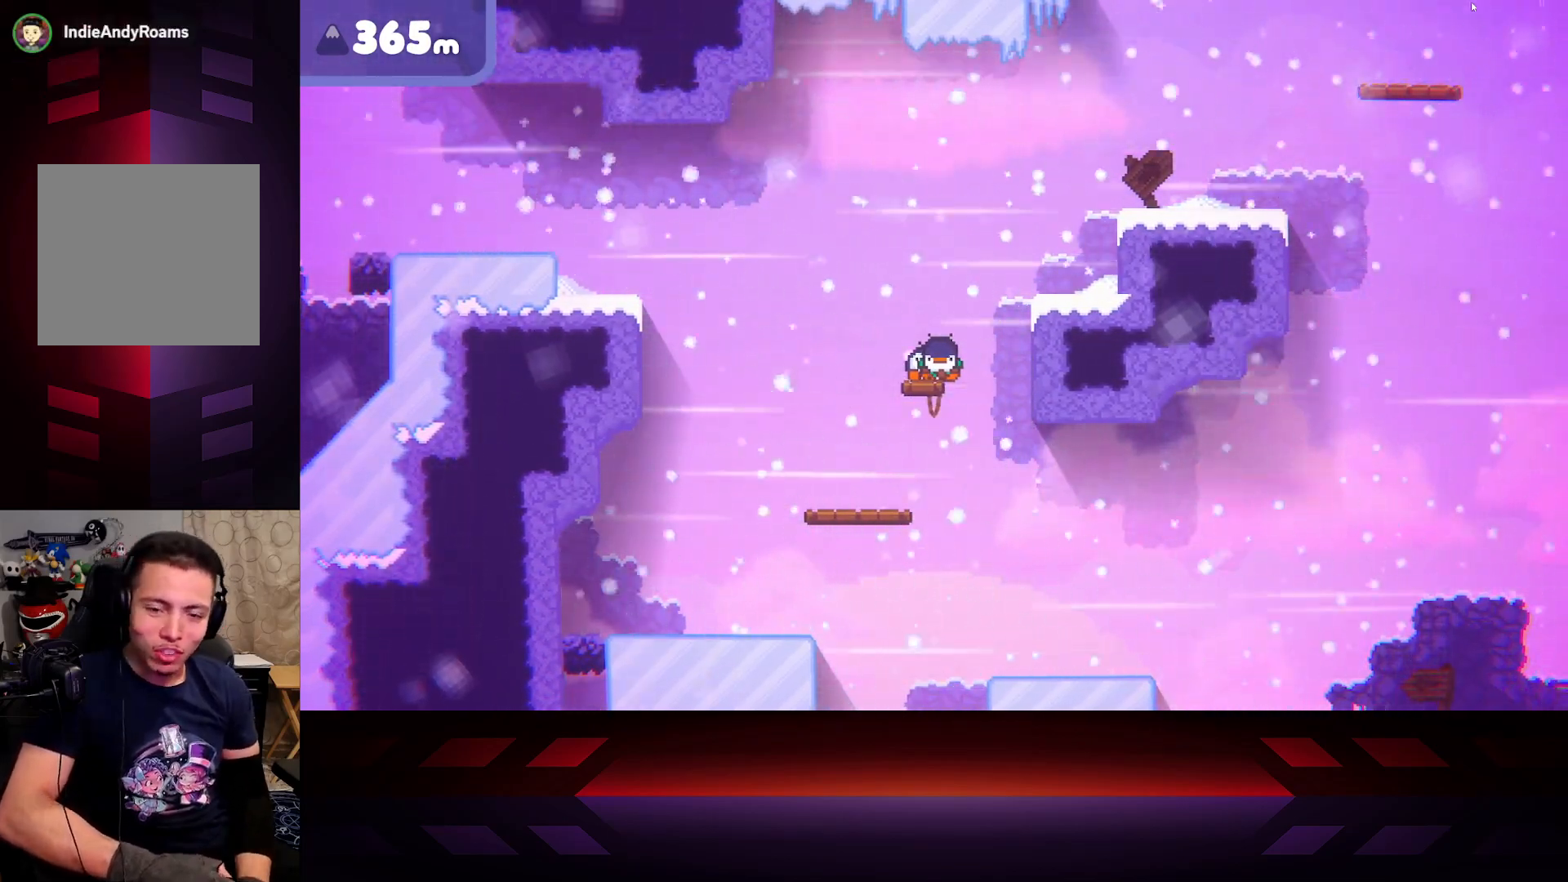
{"buttons": ["X"], "left_stick": "center", "right_stick": "center", "events": []}
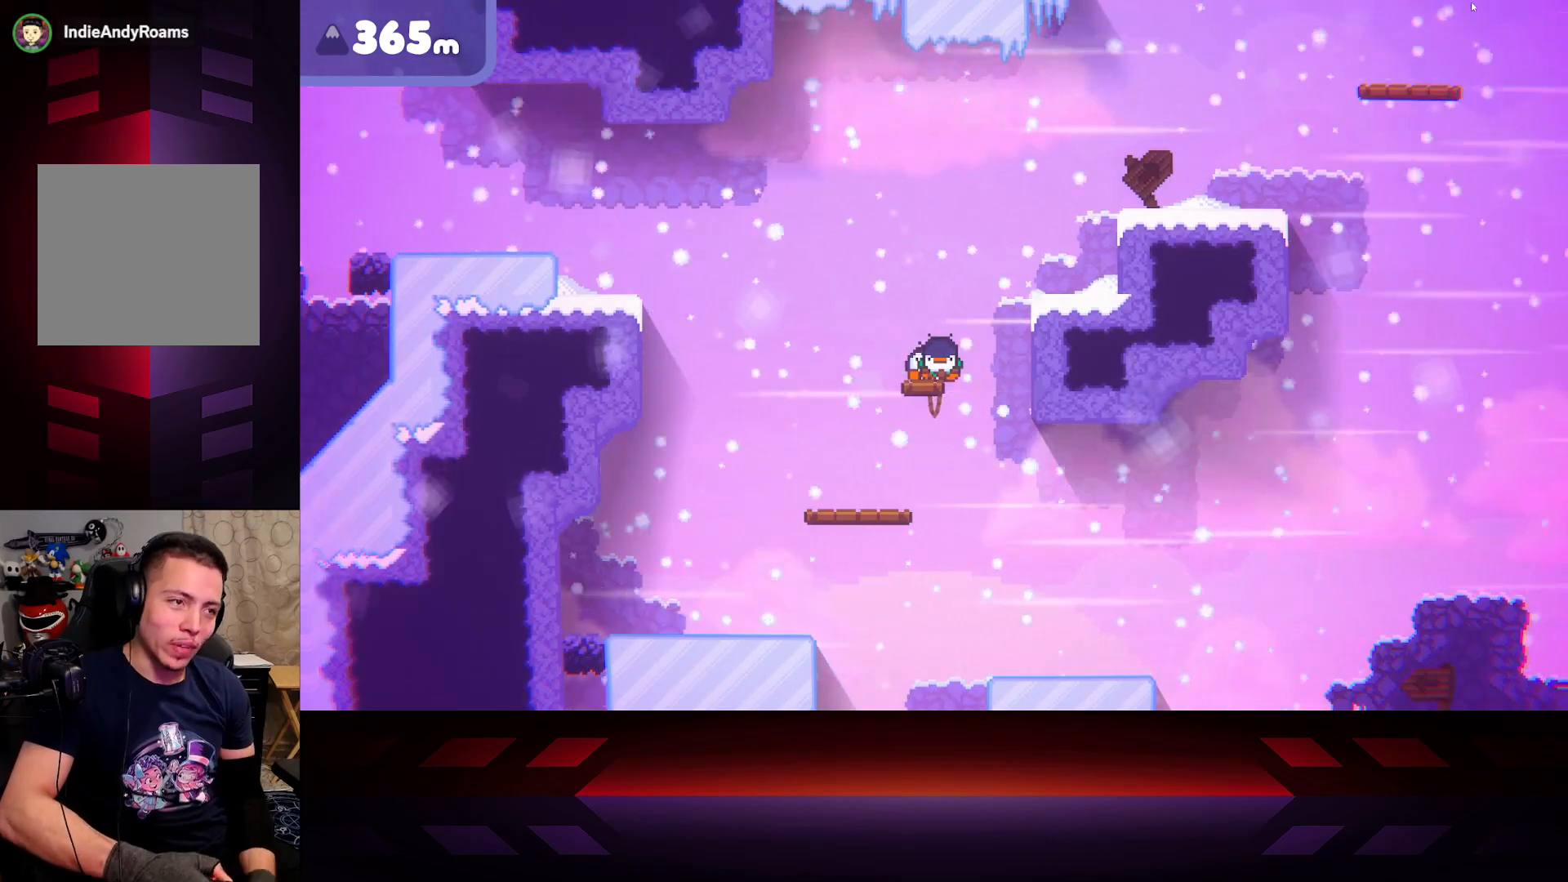
{"buttons": ["X"], "left_stick": "center", "right_stick": "center", "events": []}
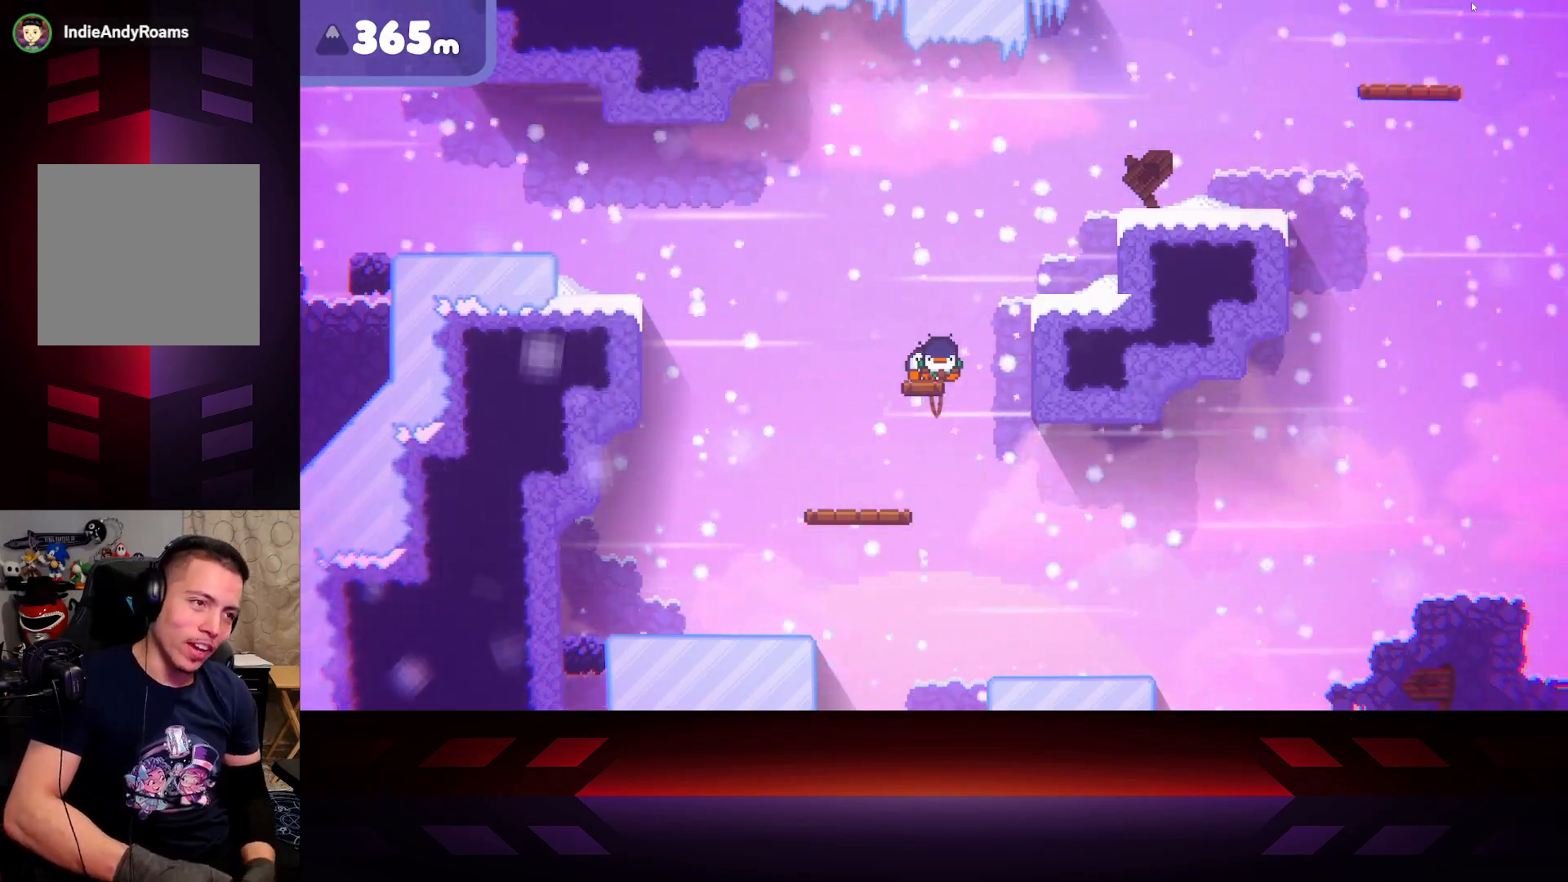
{"buttons": ["X"], "left_stick": "center", "right_stick": "center", "events": []}
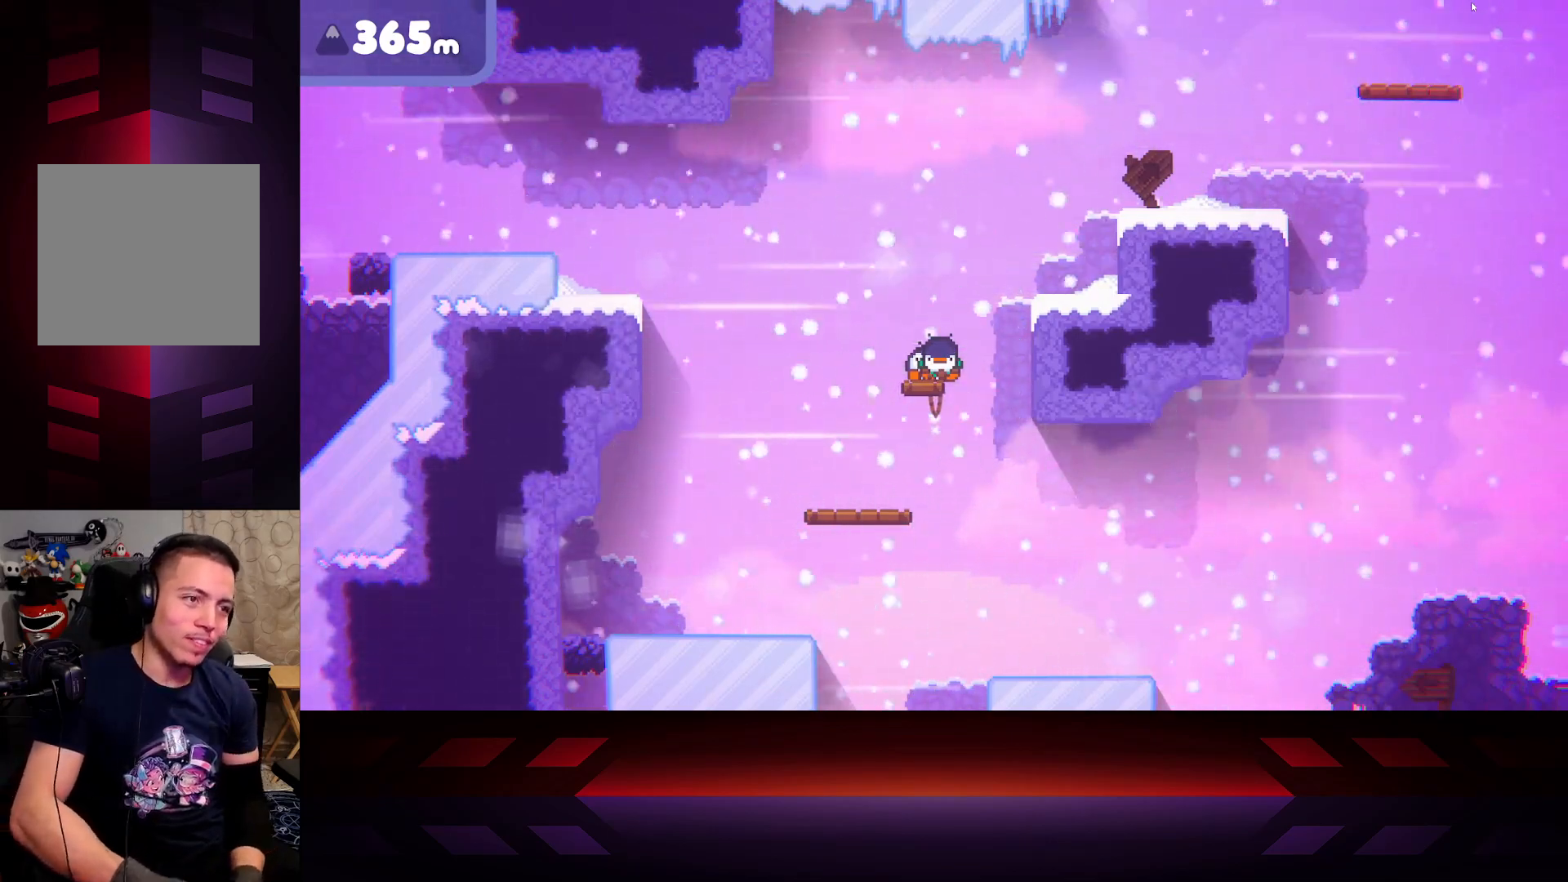
{"buttons": ["X"], "left_stick": "center", "right_stick": "center", "events": []}
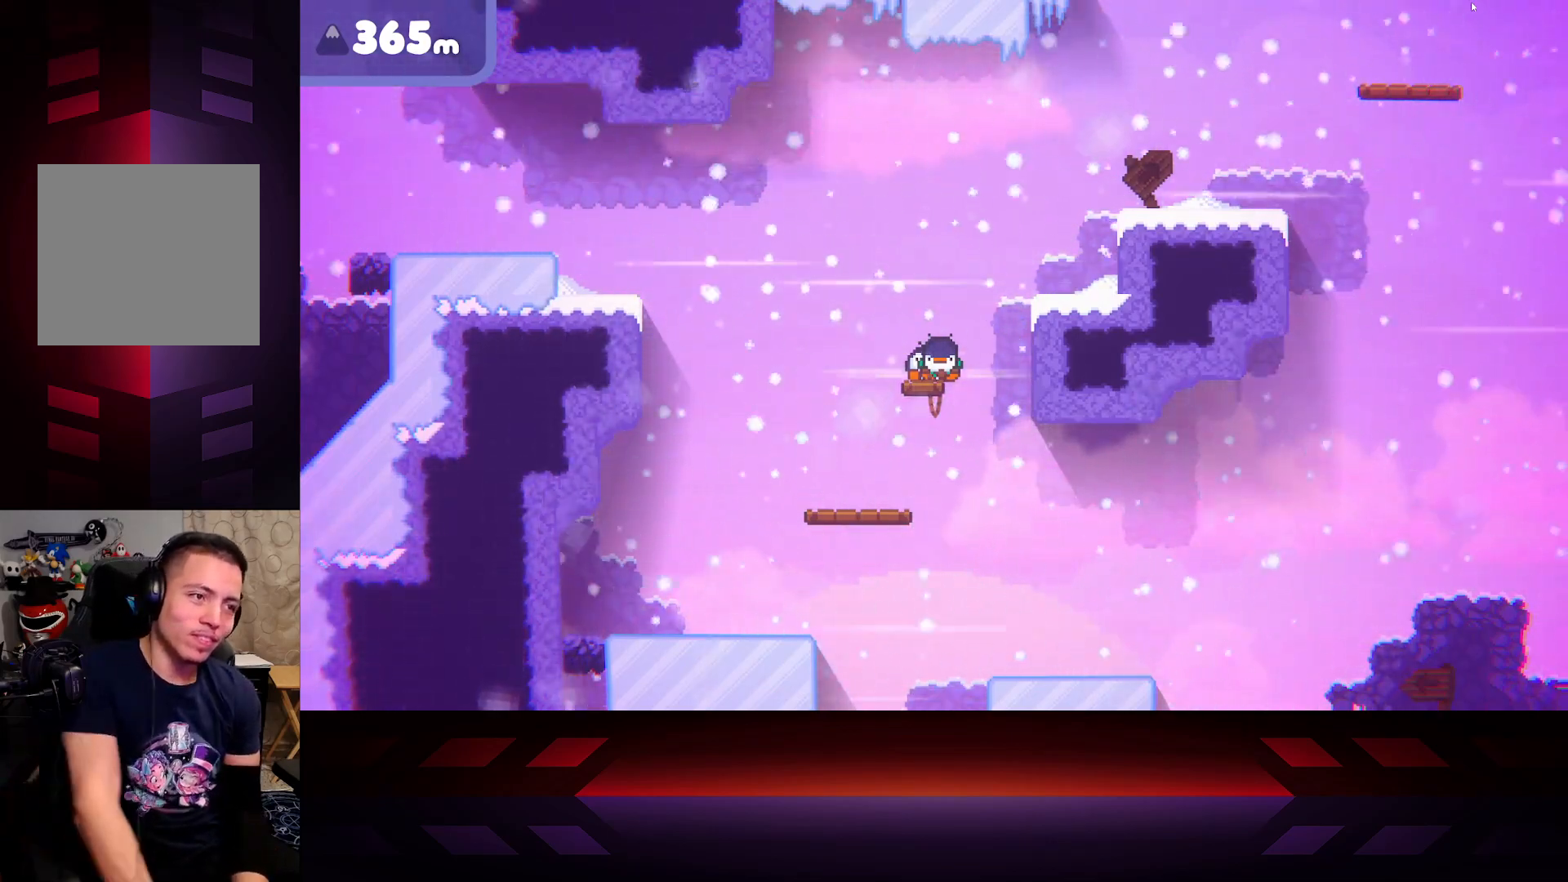
{"buttons": ["X"], "left_stick": "center", "right_stick": "center", "events": []}
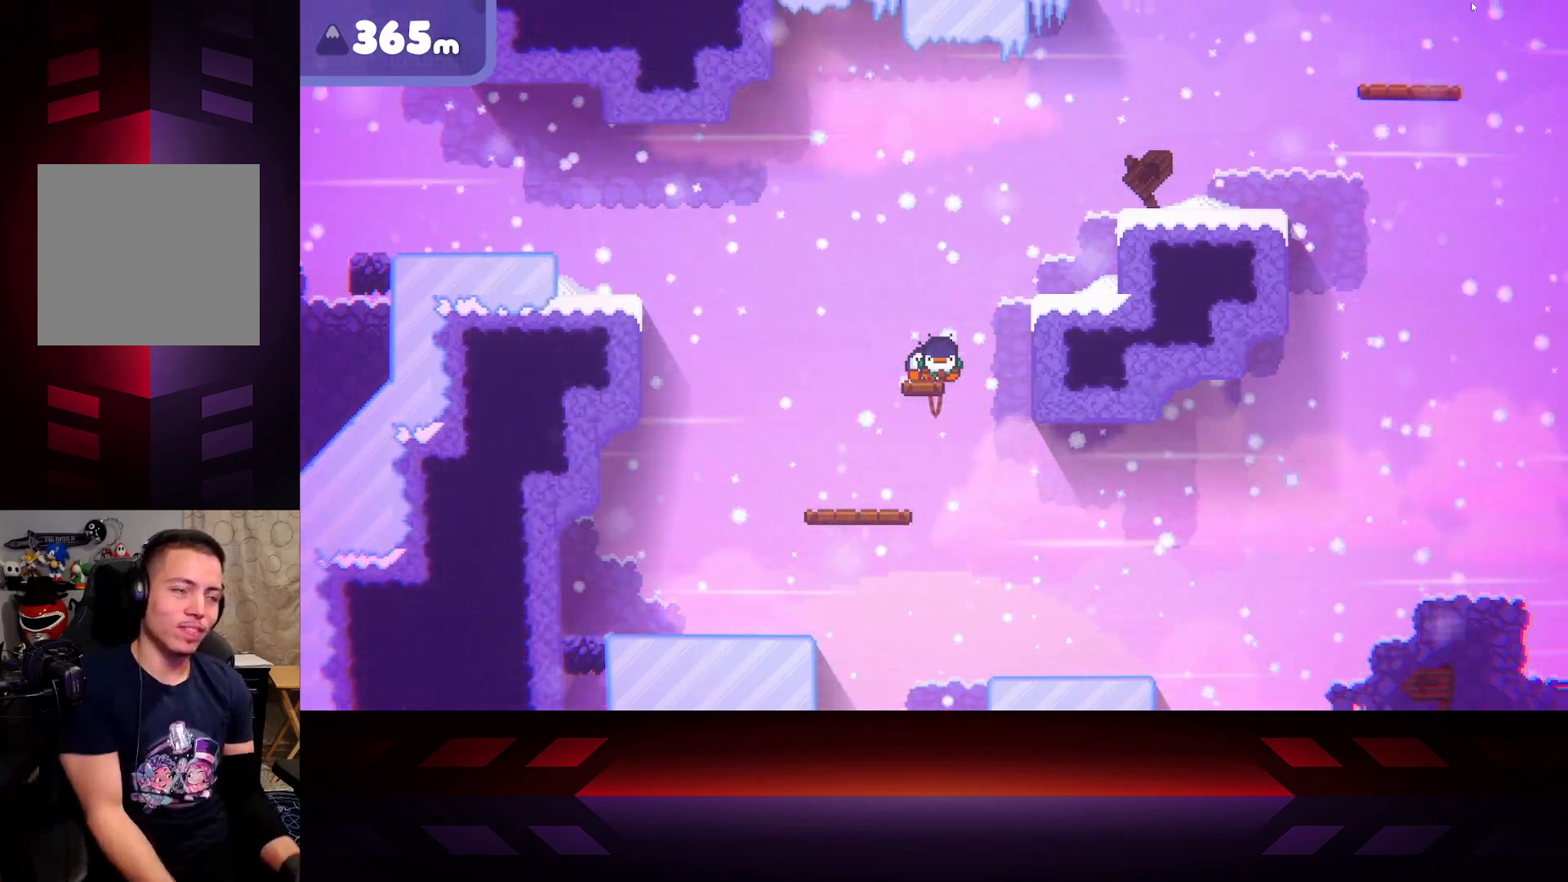
{"buttons": ["X"], "left_stick": "center", "right_stick": "center", "events": []}
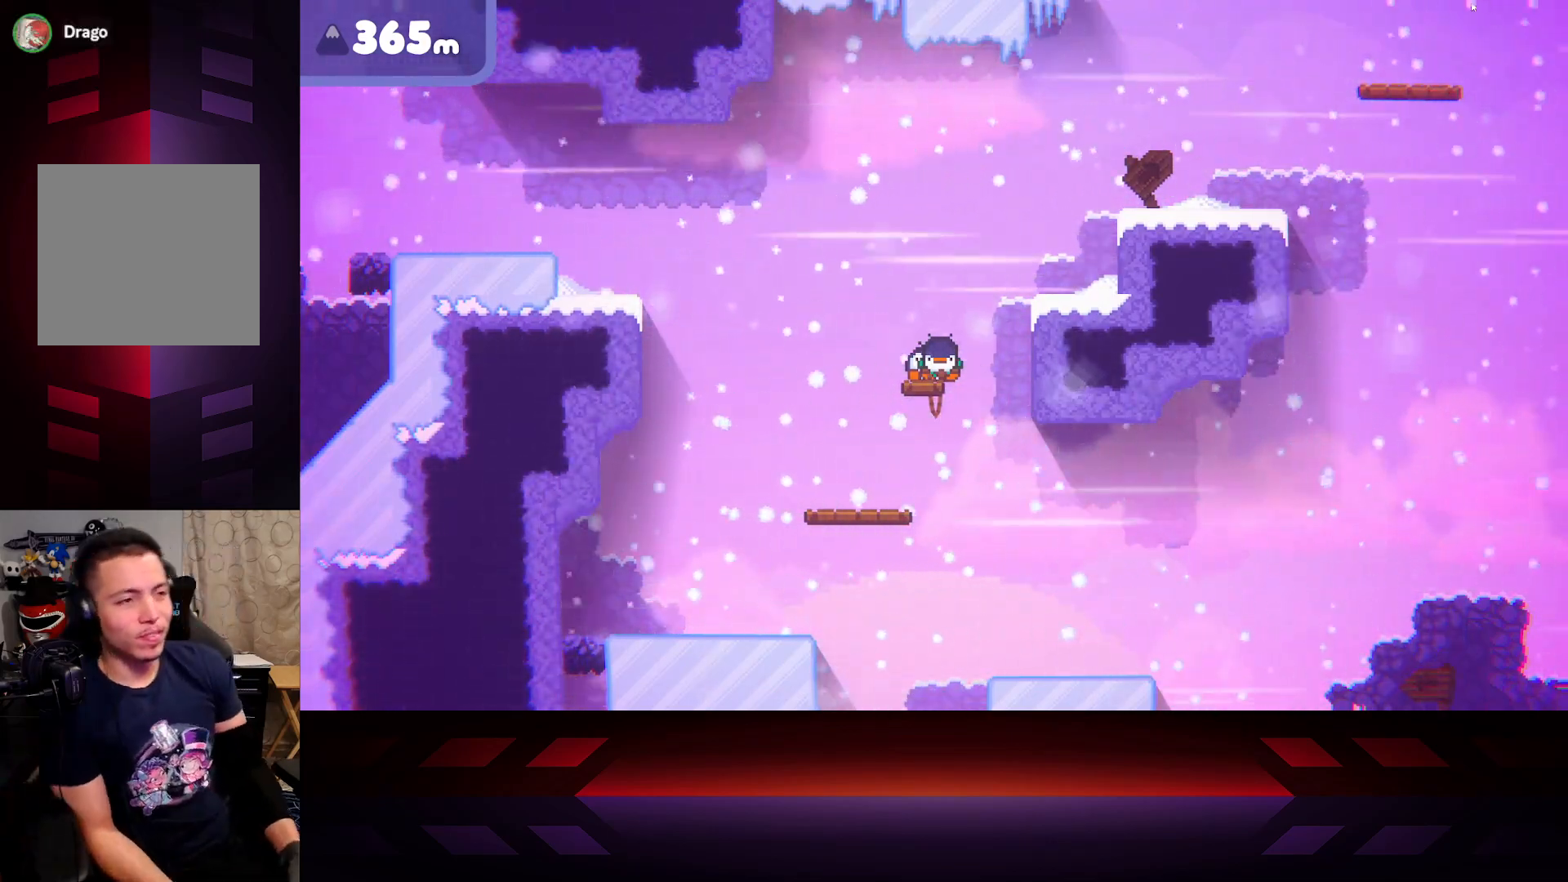
{"buttons": ["X"], "left_stick": "center", "right_stick": "center", "events": [[133, "X", "up"], [183, "DPAD_LEFT", "down"], [267, "DPAD_LEFT", "up"], [267, "X", "down"]]}
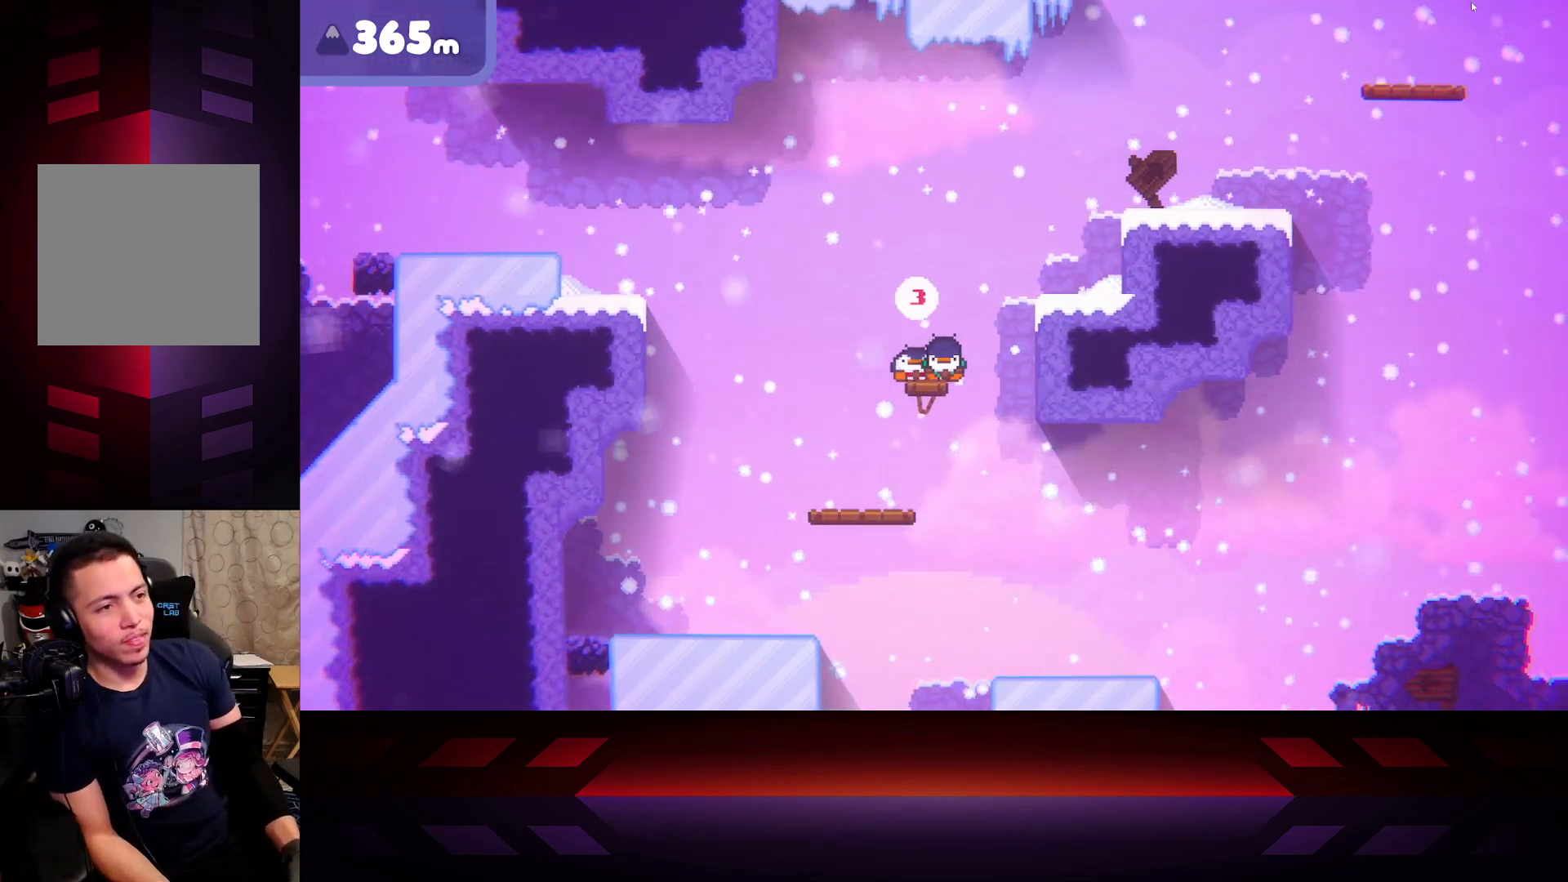
{"buttons": [], "left_stick": "right", "right_stick": "center", "events": [[67, "left_stick", "right"], [217, "left_stick", "center"], [283, "X", "up"], [467, "left_stick", "right"]]}
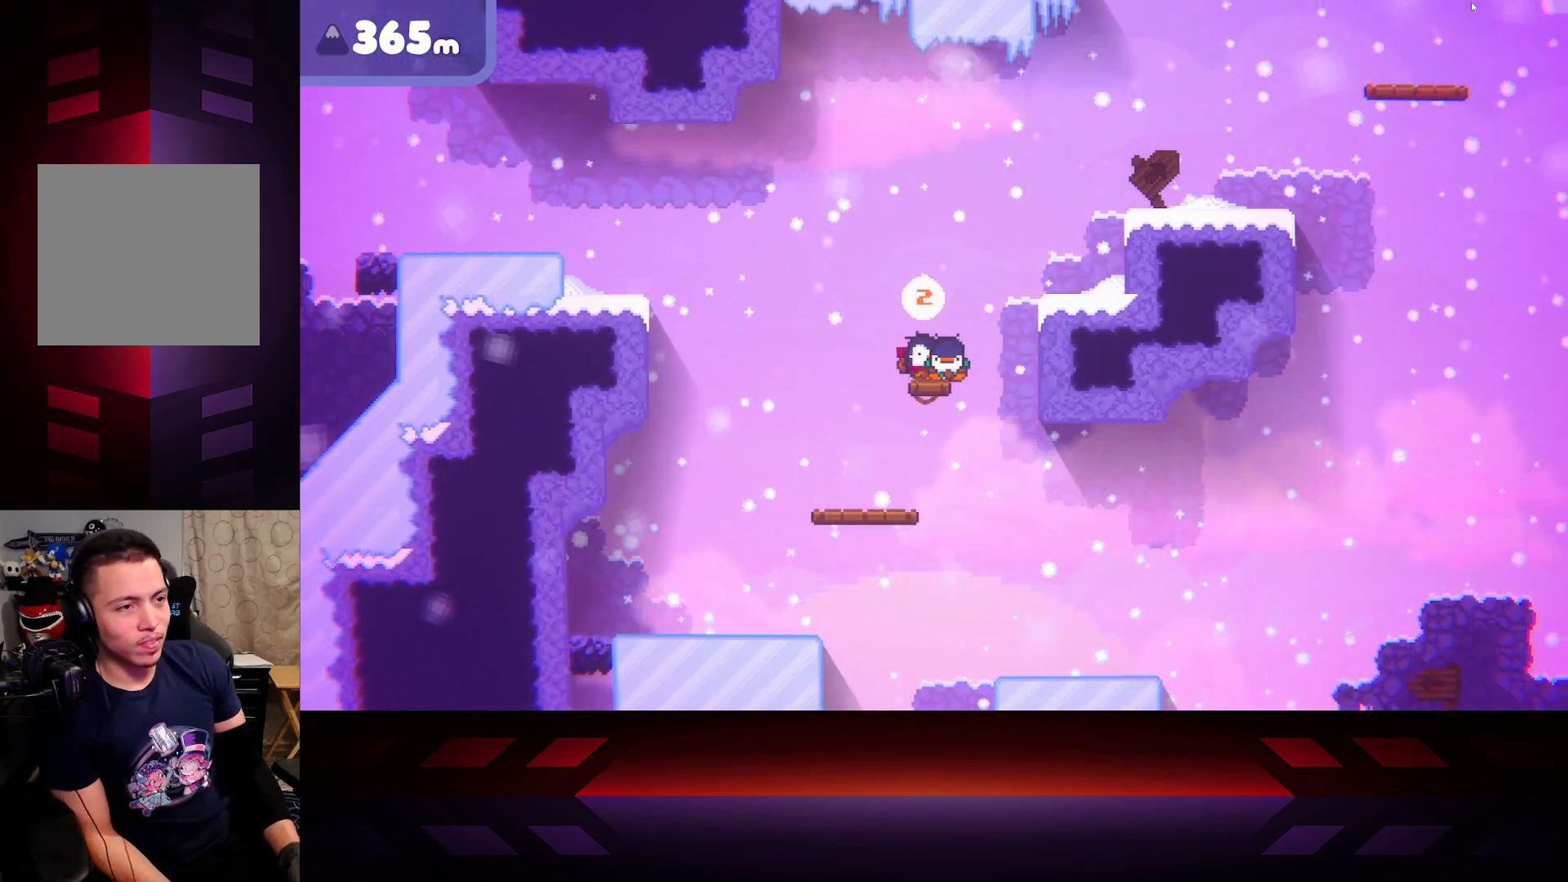
{"buttons": [], "left_stick": "center", "right_stick": "center", "events": [[117, "left_stick", "center"]]}
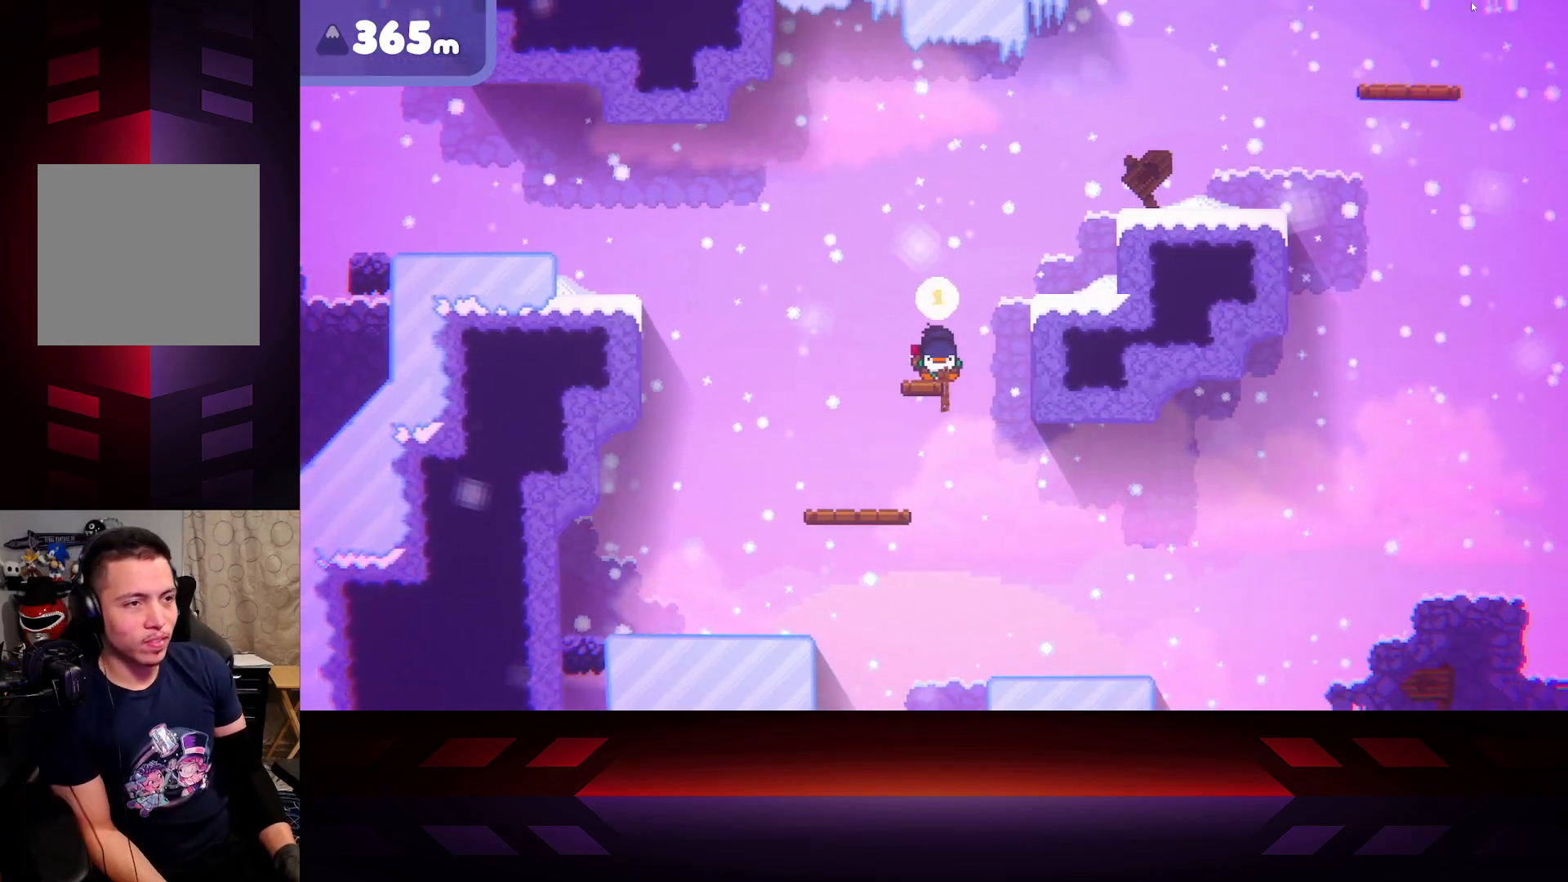
{"buttons": ["A"], "left_stick": "right", "right_stick": "center", "events": [[317, "left_stick", "right"], [433, "A", "down"]]}
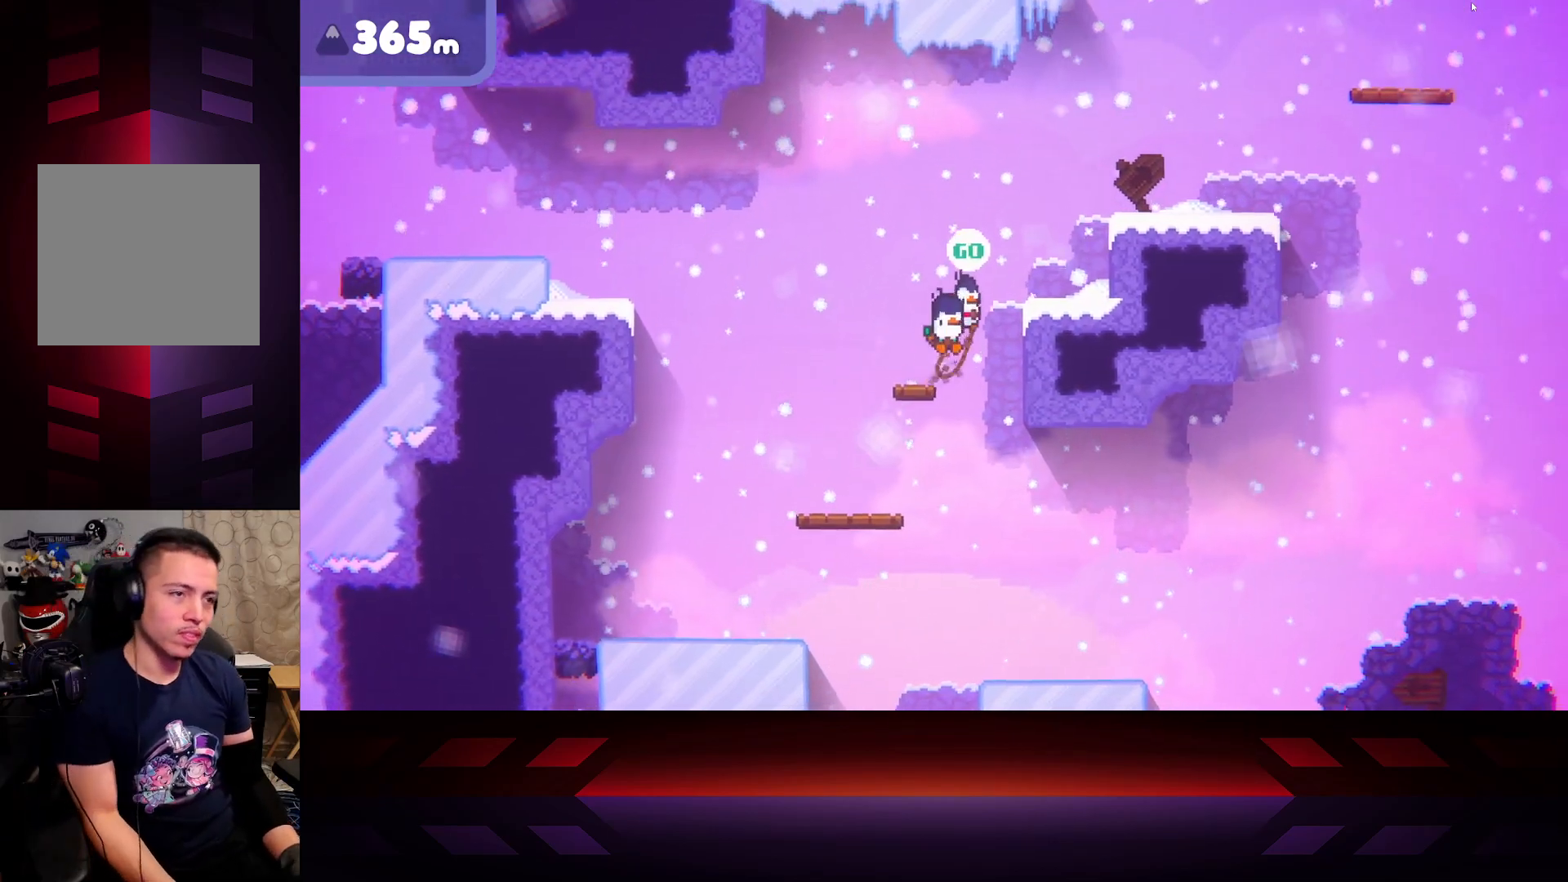
{"buttons": [], "left_stick": "right", "right_stick": "center", "events": [[333, "A", "up"]]}
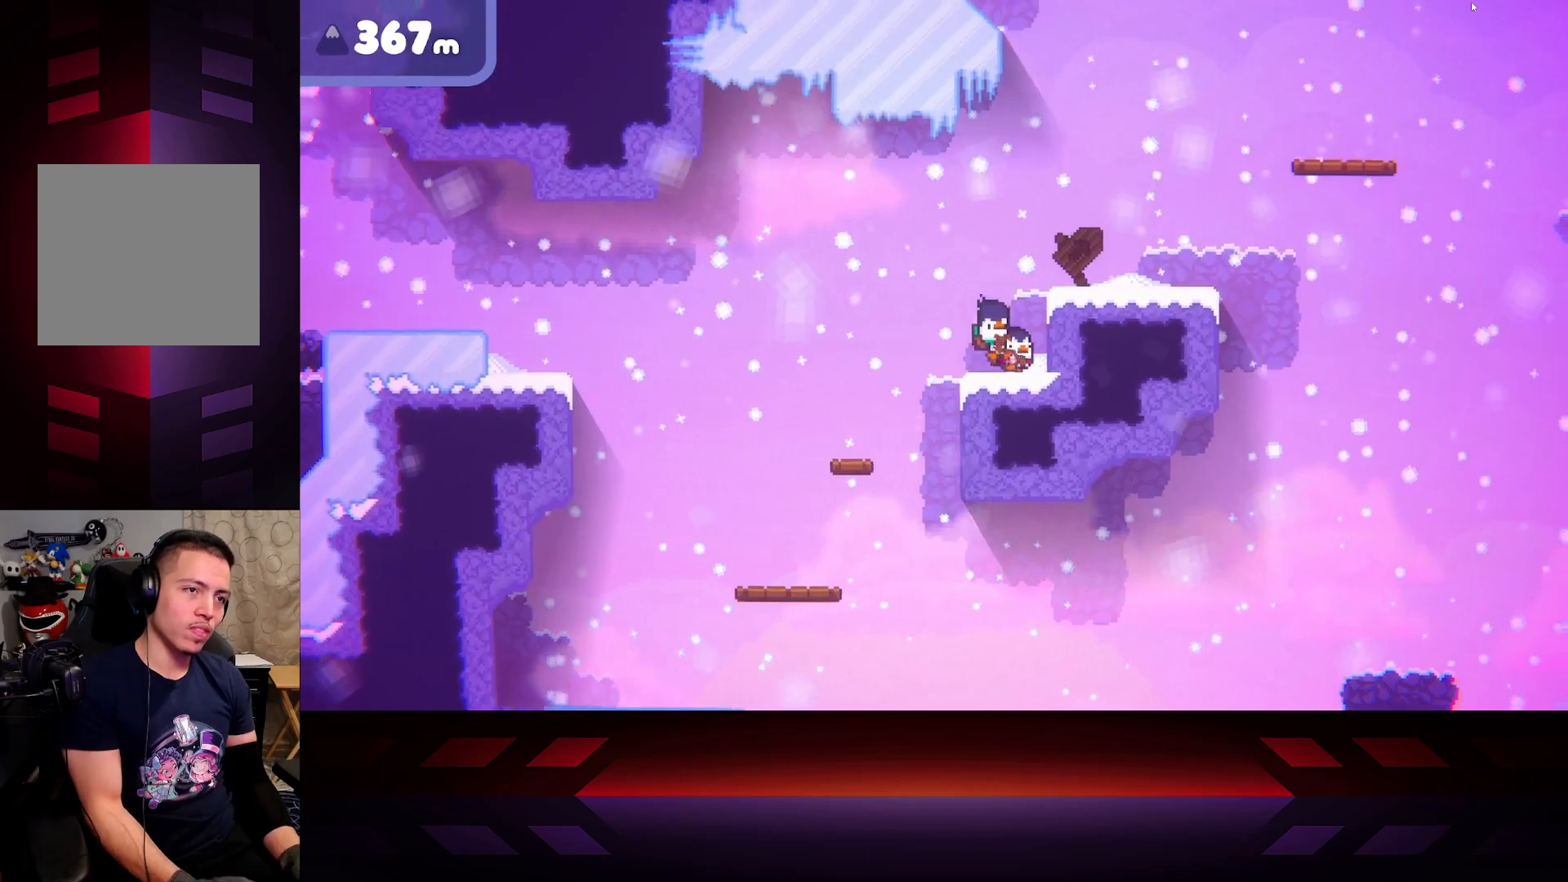
{"buttons": [], "left_stick": "right", "right_stick": "center", "events": [[100, "A", "down"], [483, "A", "up"]]}